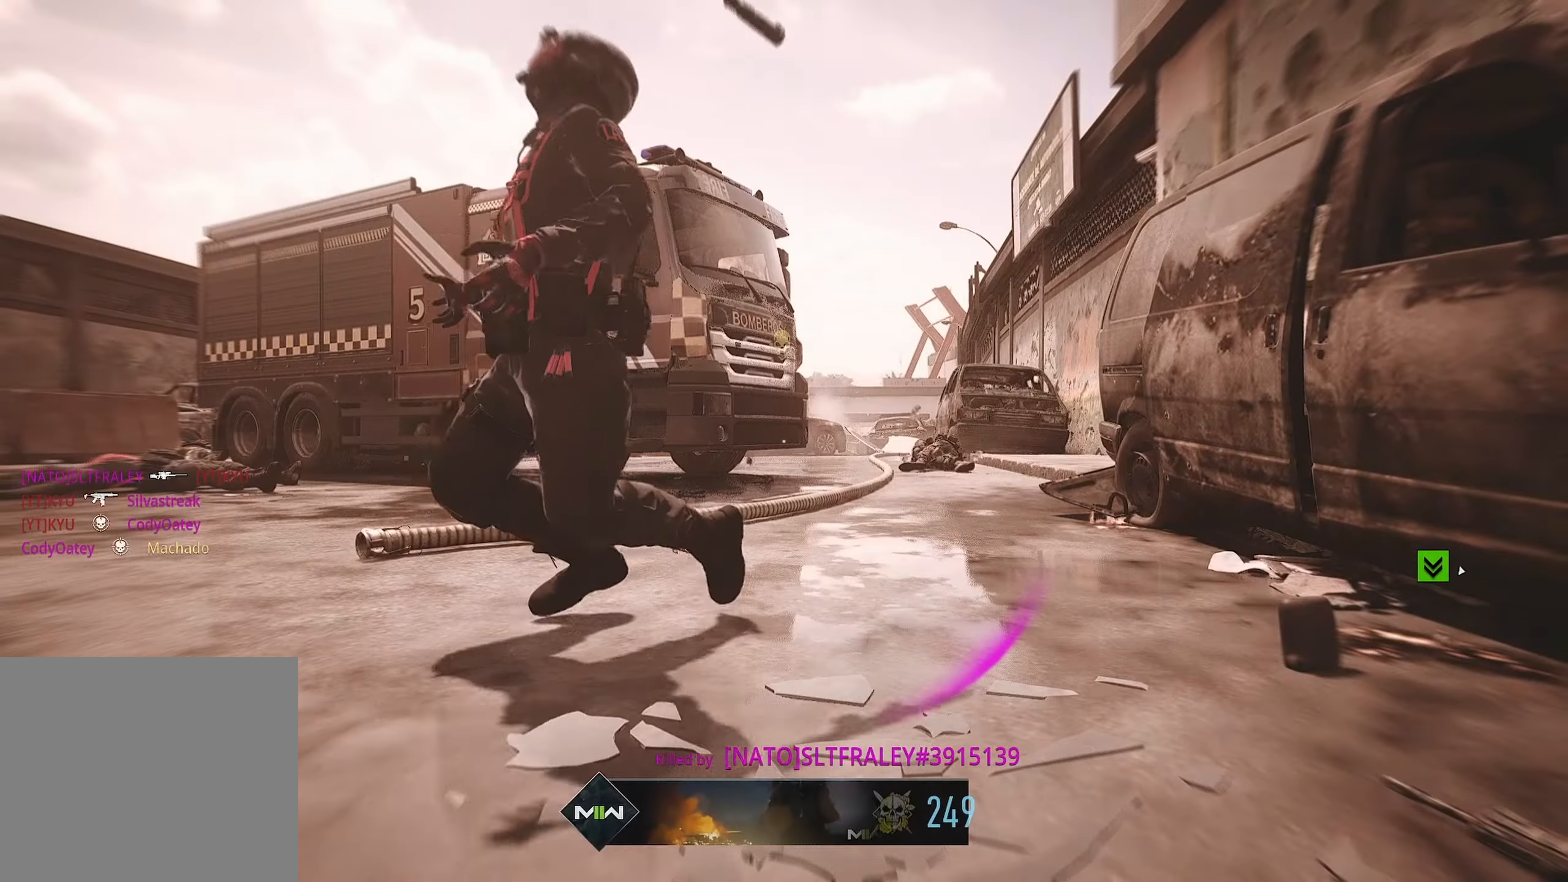
Gameplay with a controller (PlayStation layout); each line is a JSON object with the inputs held at the frame after it. "events" lists button and stick changes between this image and that frame as [ms after this image, input, new state], when the widget could be followed in between.
{"buttons": [], "left_stick": "down", "right_stick": "center", "events": [[183, "left_stick", "center"], [233, "SQUARE", "down"], [466, "SQUARE", "up"], [466, "left_stick", "down"]]}
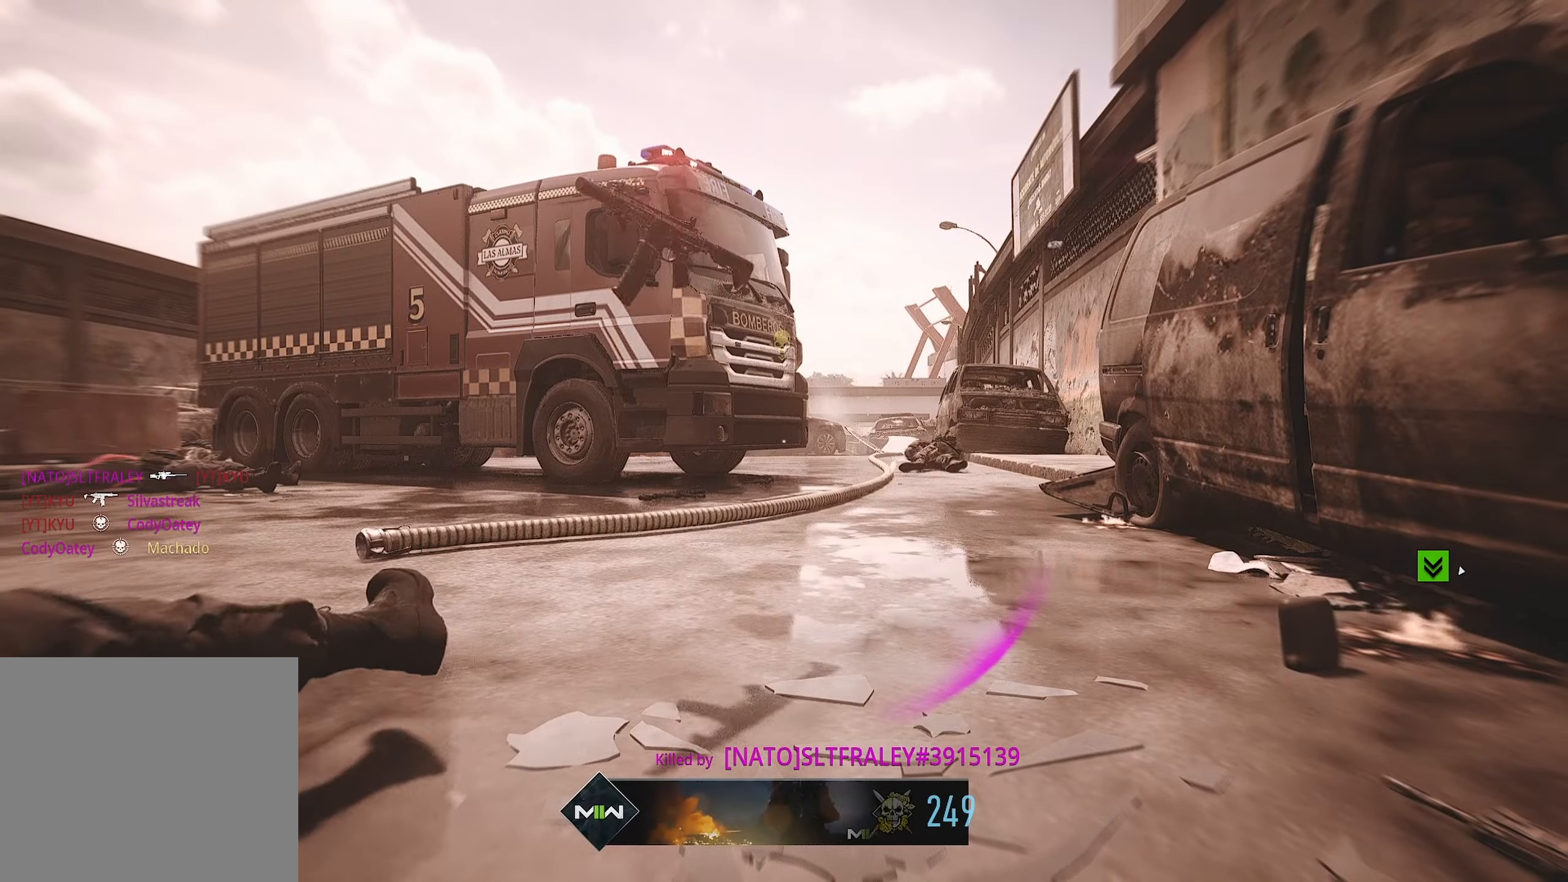
{"buttons": [], "left_stick": "up", "right_stick": "center", "events": [[183, "left_stick", "up"], [250, "SQUARE", "down"], [333, "SQUARE", "up"], [400, "SQUARE", "down"], [466, "SQUARE", "up"]]}
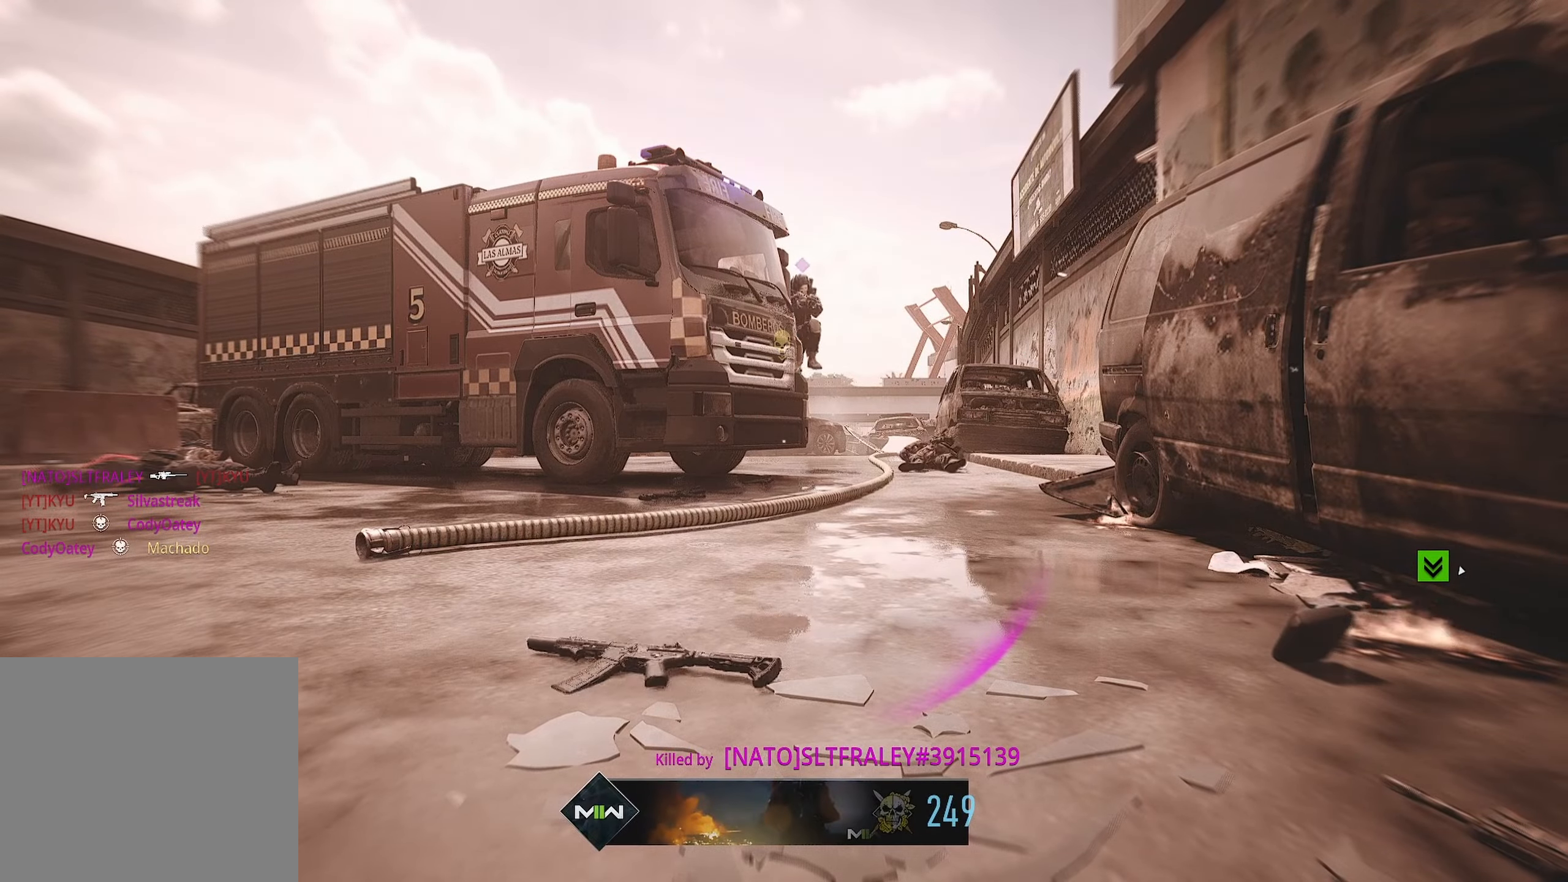
{"buttons": ["SQUARE"], "left_stick": "up", "right_stick": "center", "events": [[33, "SQUARE", "down"], [166, "SQUARE", "up"], [200, "SQUARE", "down"], [283, "SQUARE", "up"], [399, "SQUARE", "down"], [449, "SQUARE", "up"], [499, "SQUARE", "down"]]}
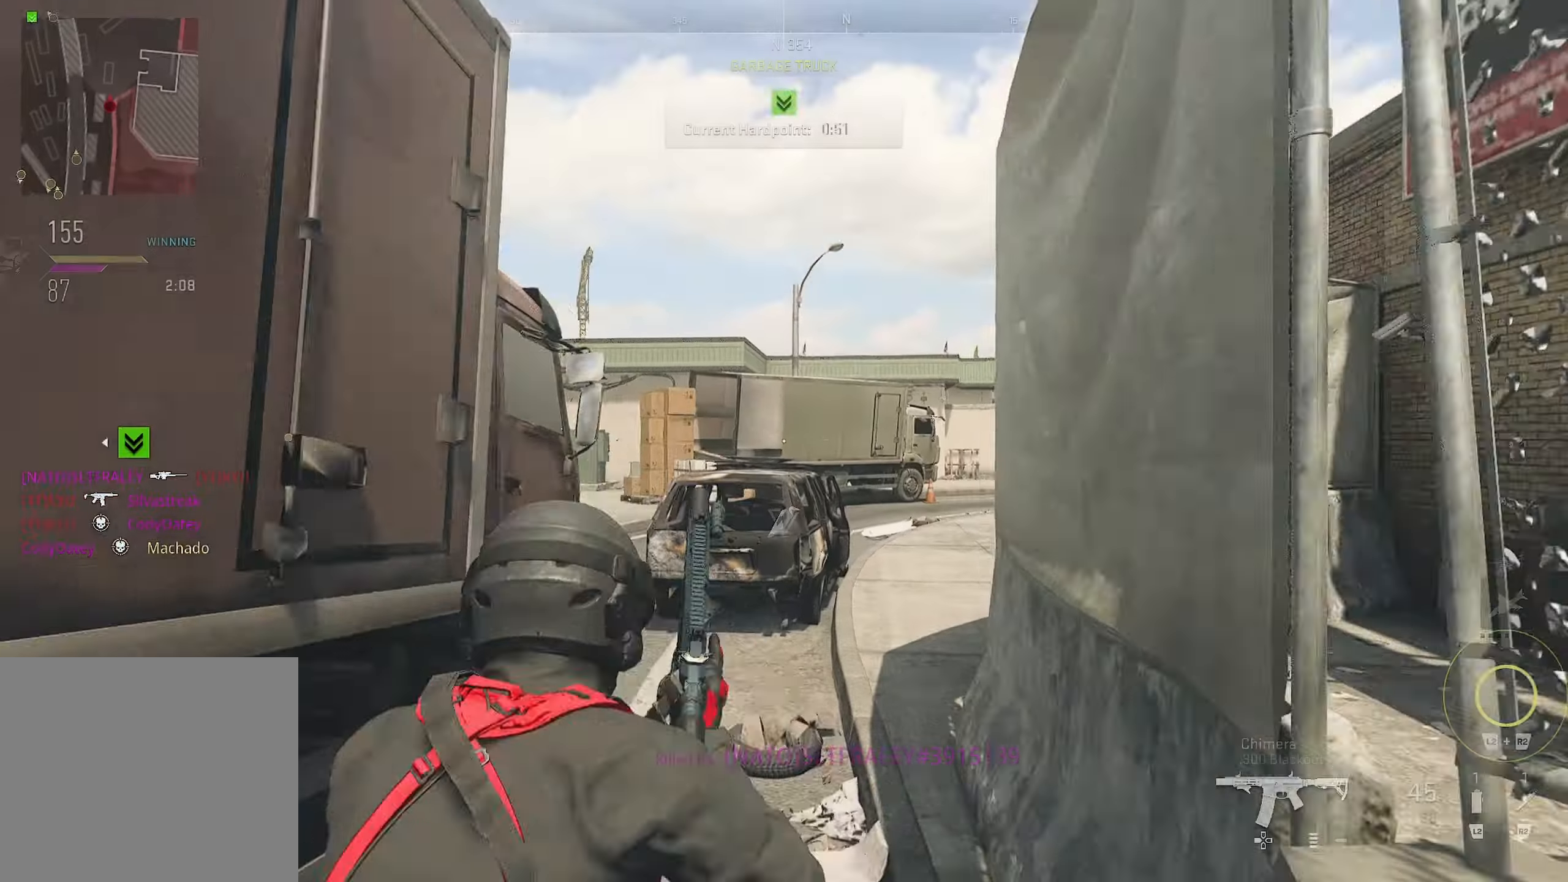
{"buttons": [], "left_stick": "up", "right_stick": "right", "events": [[83, "SQUARE", "up"], [283, "right_stick", "right"]]}
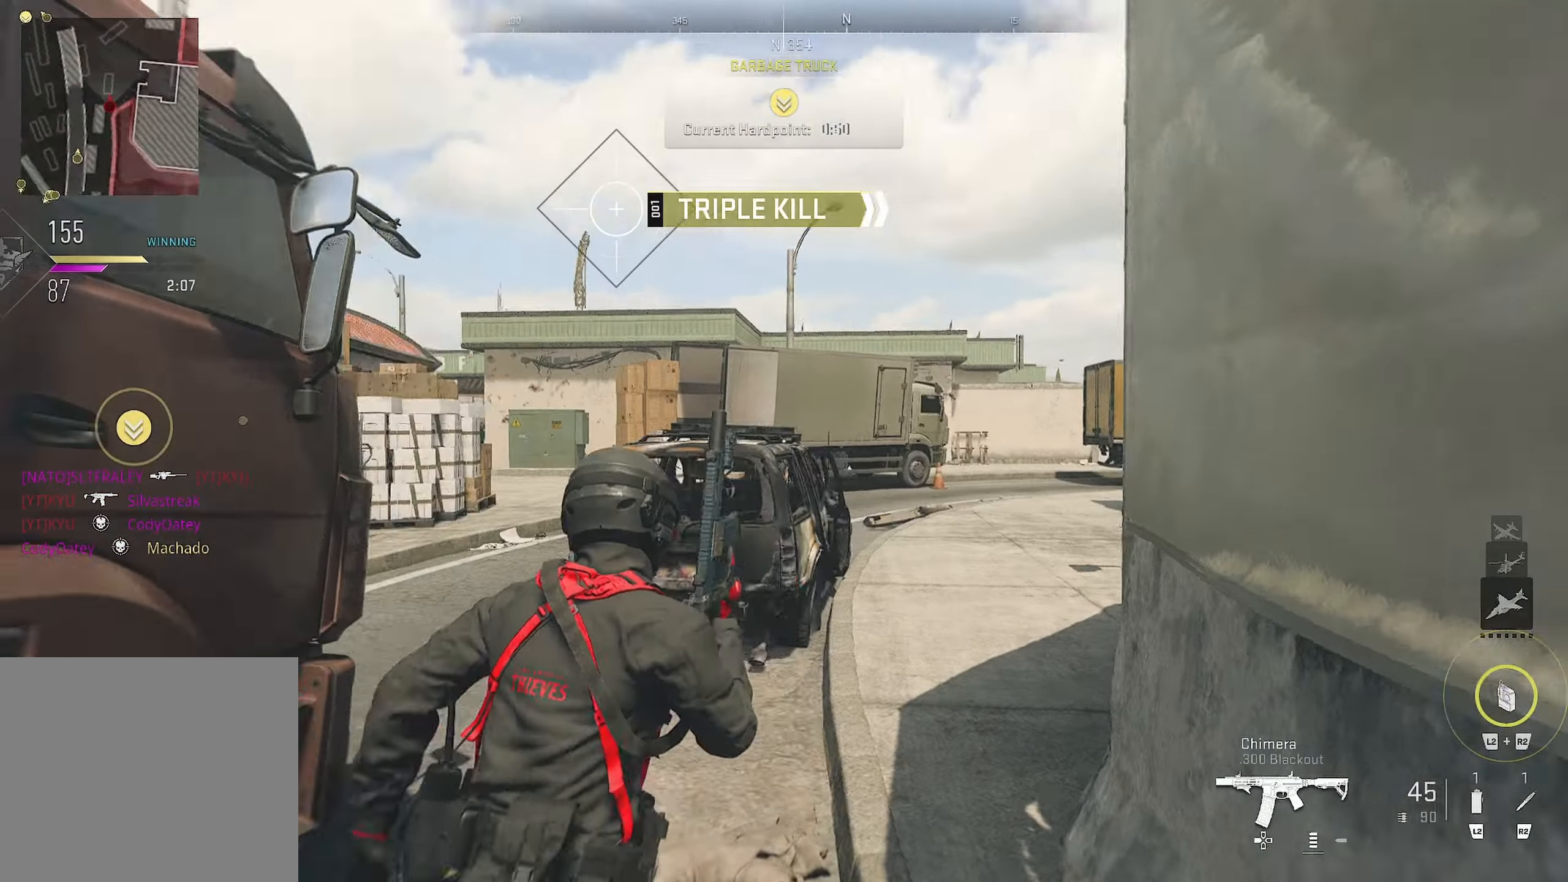
{"buttons": [], "left_stick": "up", "right_stick": "down-right", "events": [[100, "right_stick", "left"], [183, "right_stick", "center"], [217, "TRIANGLE", "down"], [317, "TRIANGLE", "up"], [483, "right_stick", "down-right"]]}
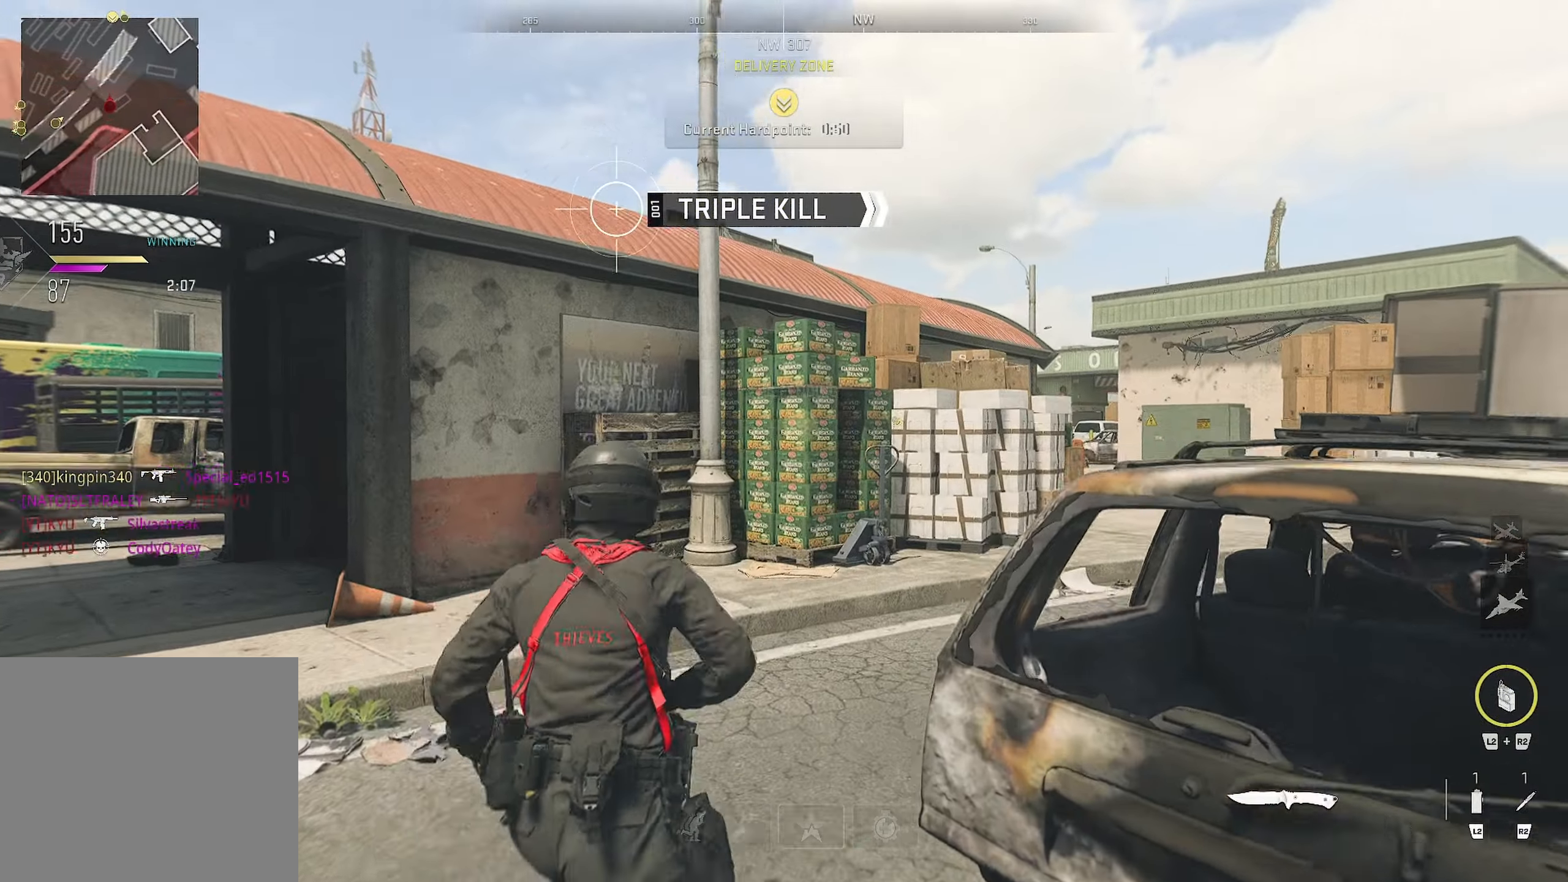
{"buttons": [], "left_stick": "up", "right_stick": "center", "events": [[83, "right_stick", "right"], [183, "right_stick", "up-left"], [233, "right_stick", "center"], [350, "TRIANGLE", "down"], [433, "TRIANGLE", "up"]]}
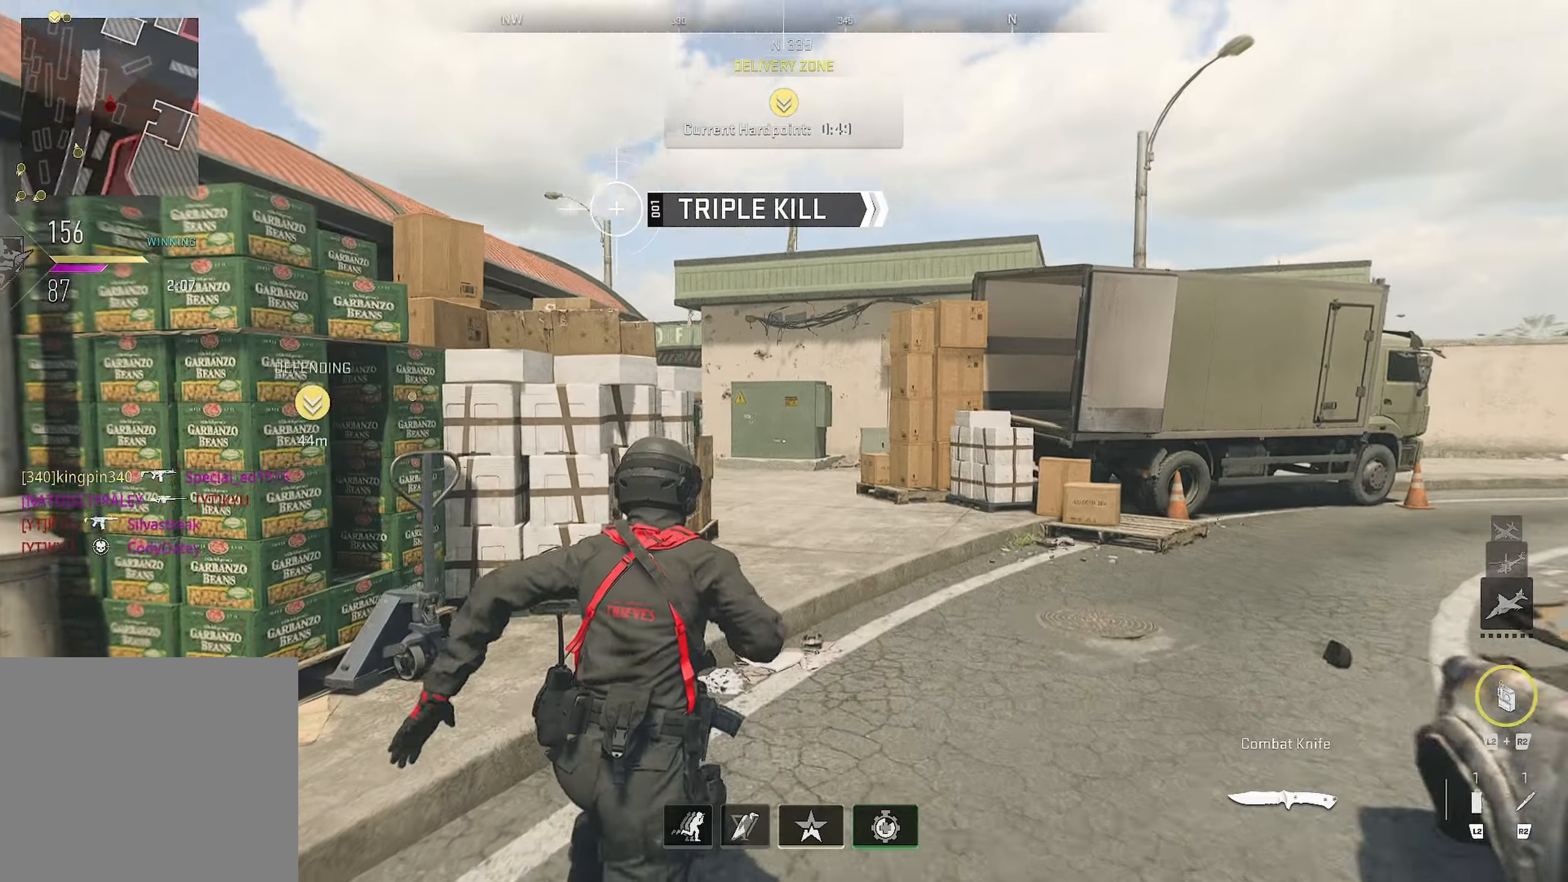
{"buttons": [], "left_stick": "up", "right_stick": "center", "events": [[117, "right_stick", "left"], [133, "left_stick", "down-left"], [250, "left_stick", "up-left"], [350, "left_stick", "up"], [383, "right_stick", "center"]]}
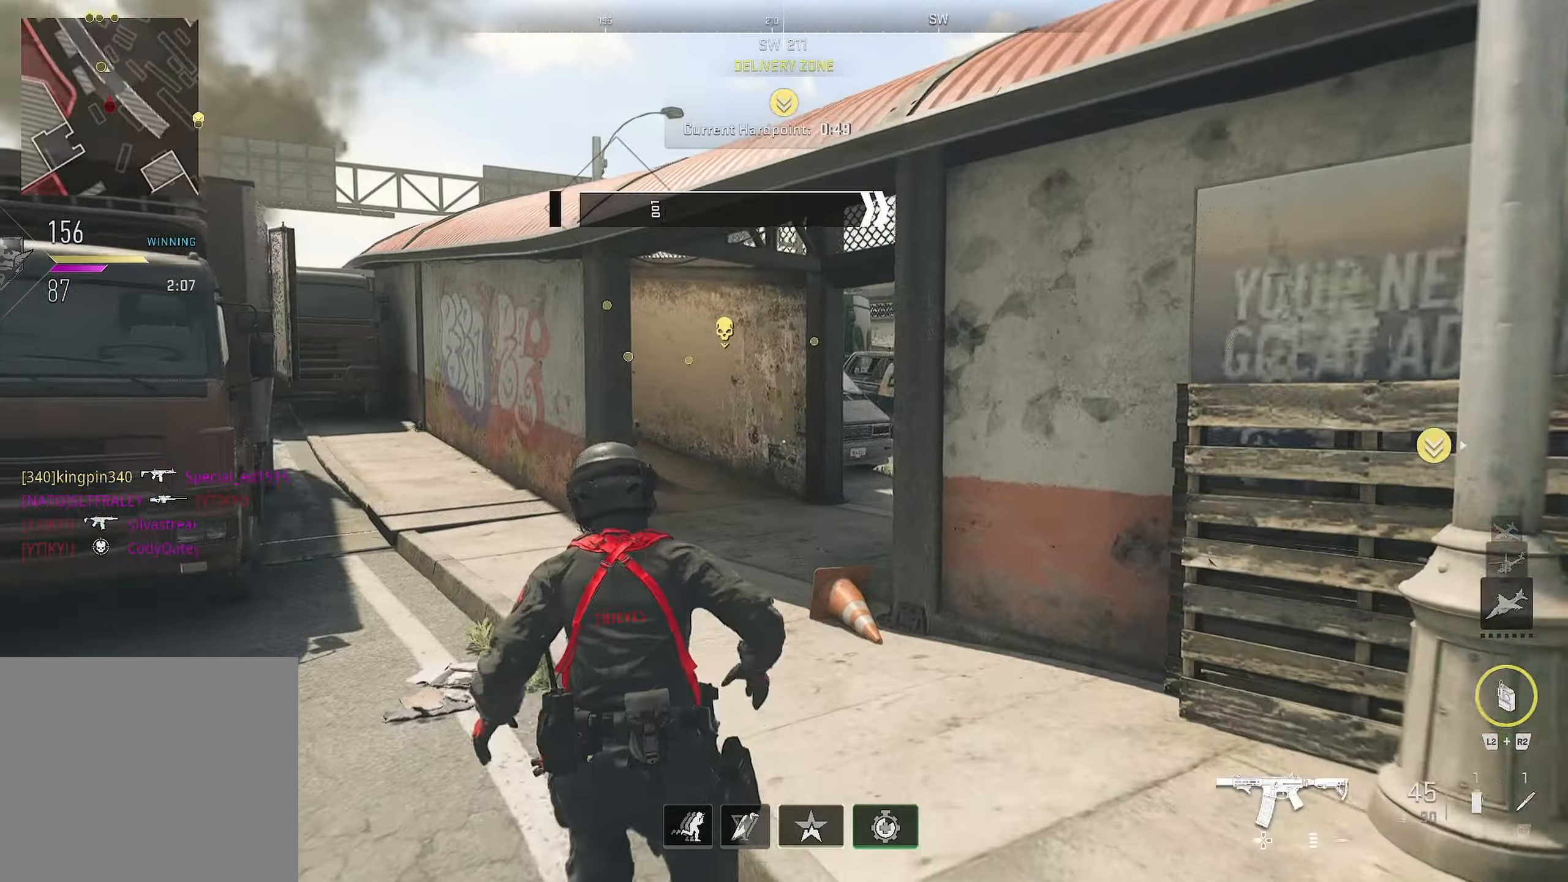
{"buttons": [], "left_stick": "up", "right_stick": "right", "events": [[367, "right_stick", "right"]]}
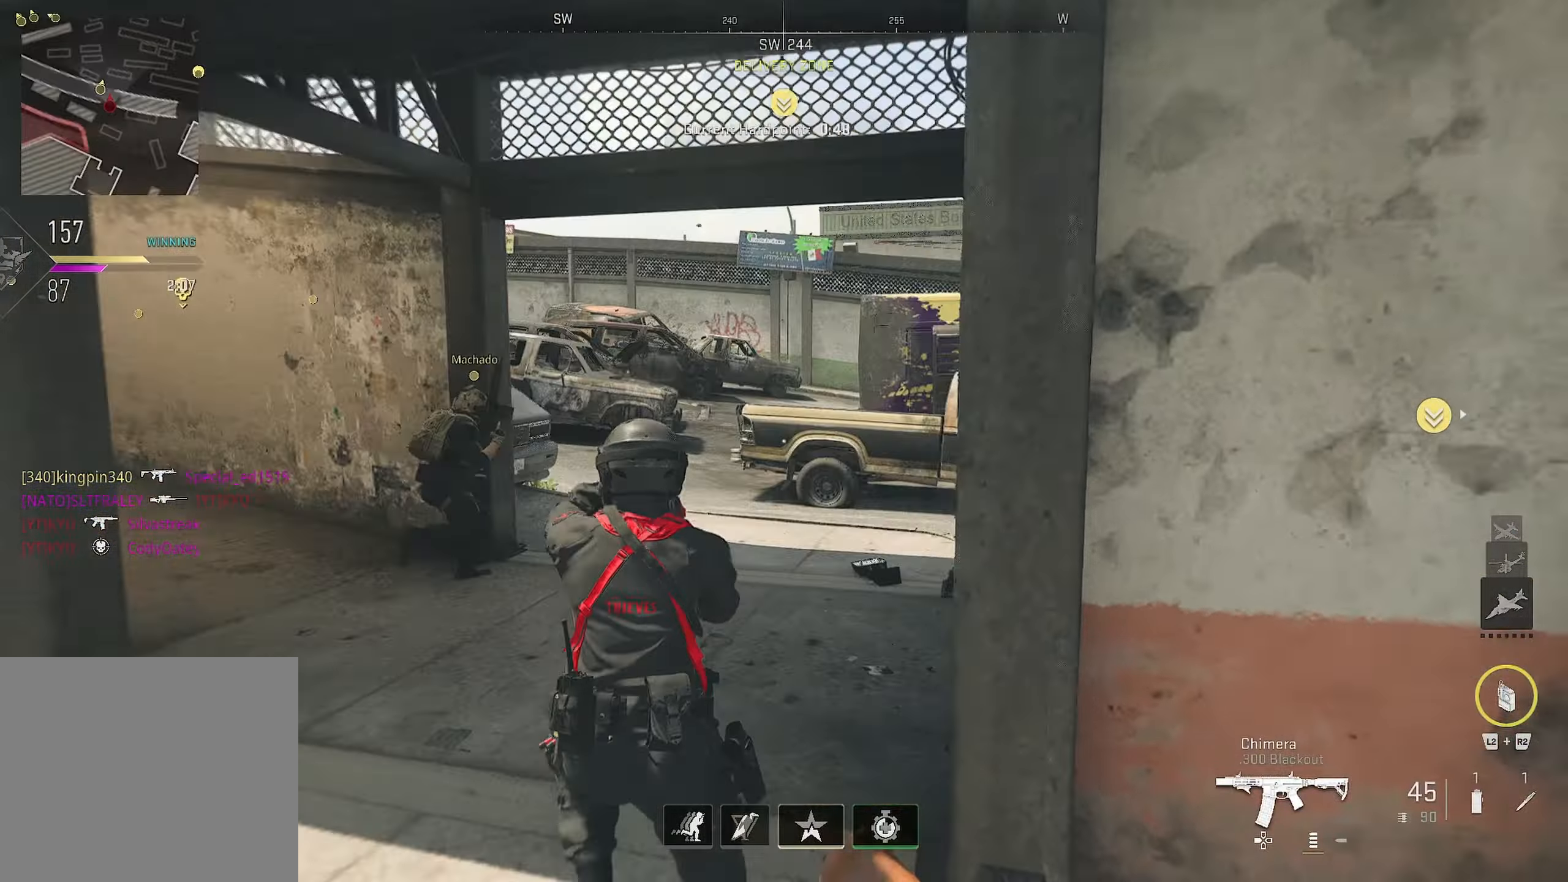
{"buttons": [], "left_stick": "up", "right_stick": "right", "events": [[17, "right_stick", "center"], [483, "right_stick", "right"]]}
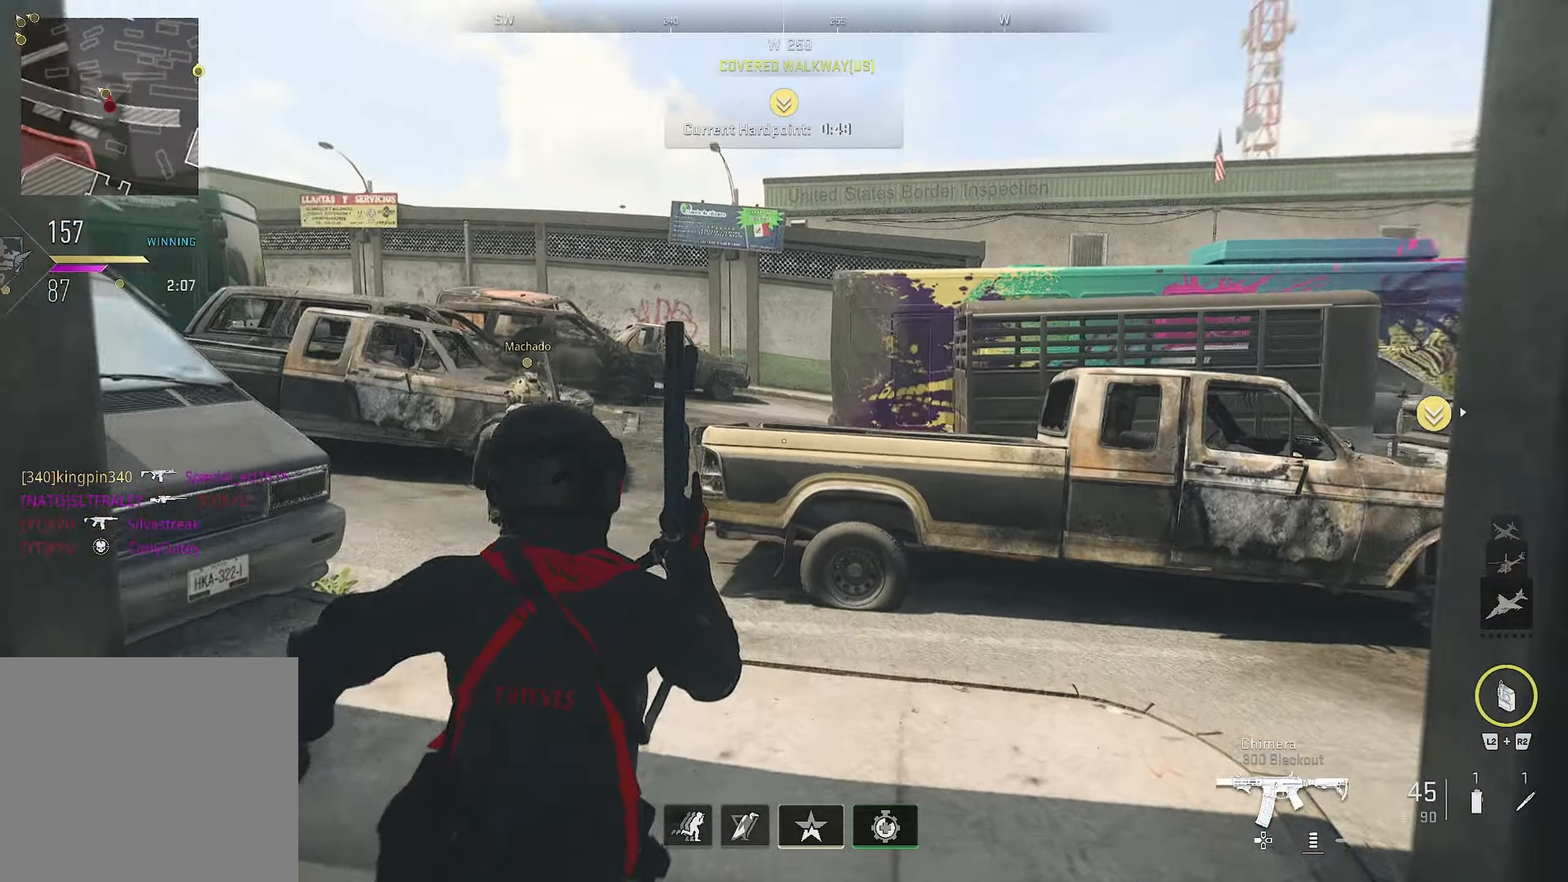
{"buttons": [], "left_stick": "up", "right_stick": "right", "events": [[217, "right_stick", "center"], [333, "TRIANGLE", "down"], [467, "TRIANGLE", "up"], [467, "right_stick", "right"]]}
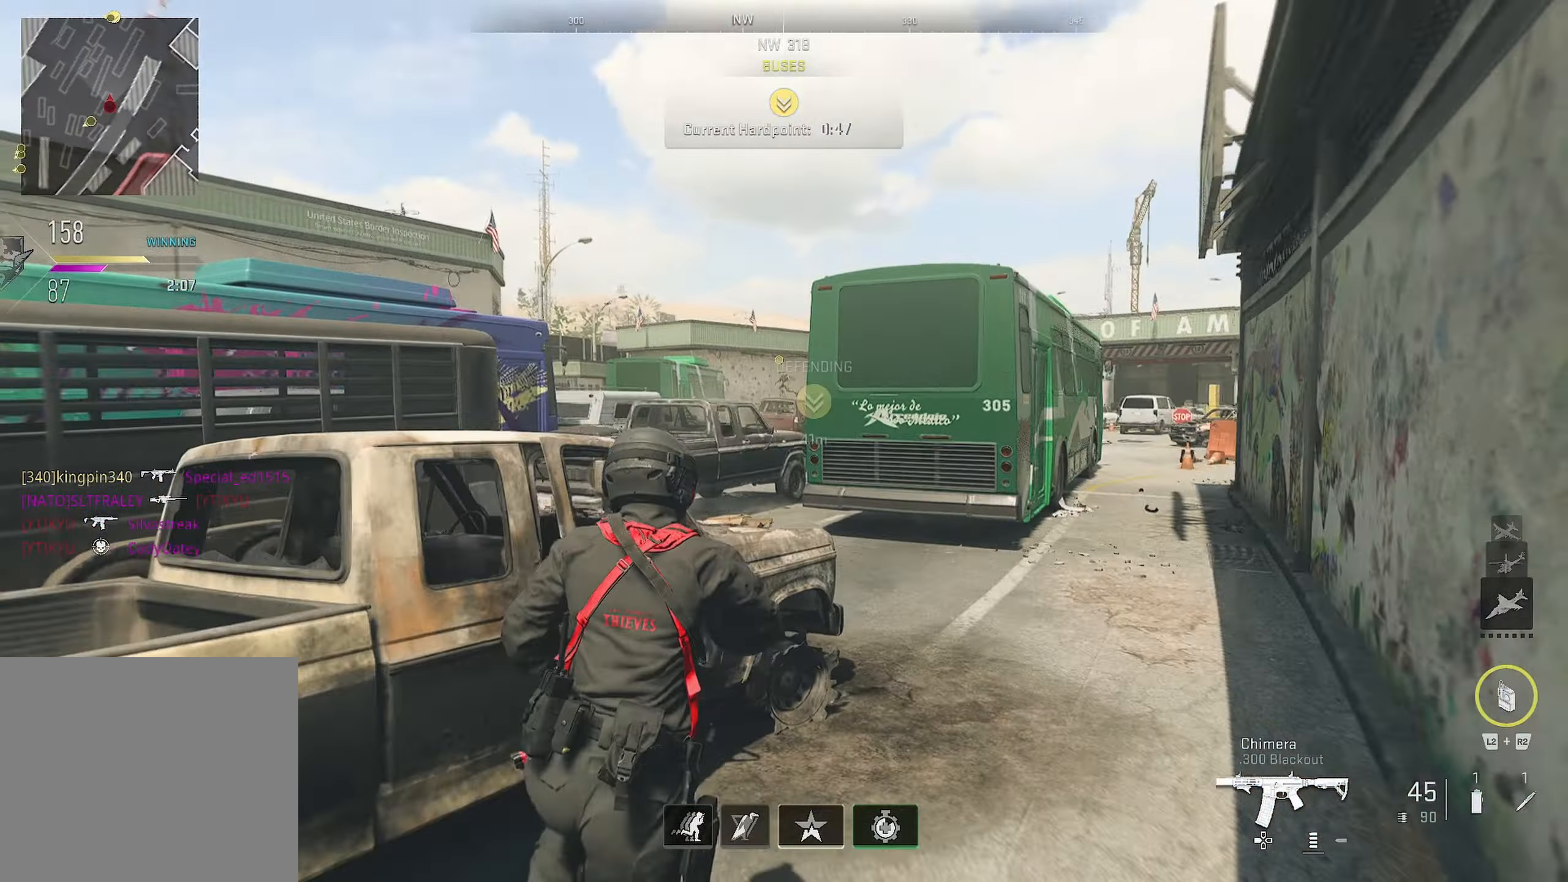
{"buttons": [], "left_stick": "up", "right_stick": "center", "events": [[83, "right_stick", "up-right"], [183, "right_stick", "center"], [217, "TRIANGLE", "down"], [300, "TRIANGLE", "up"]]}
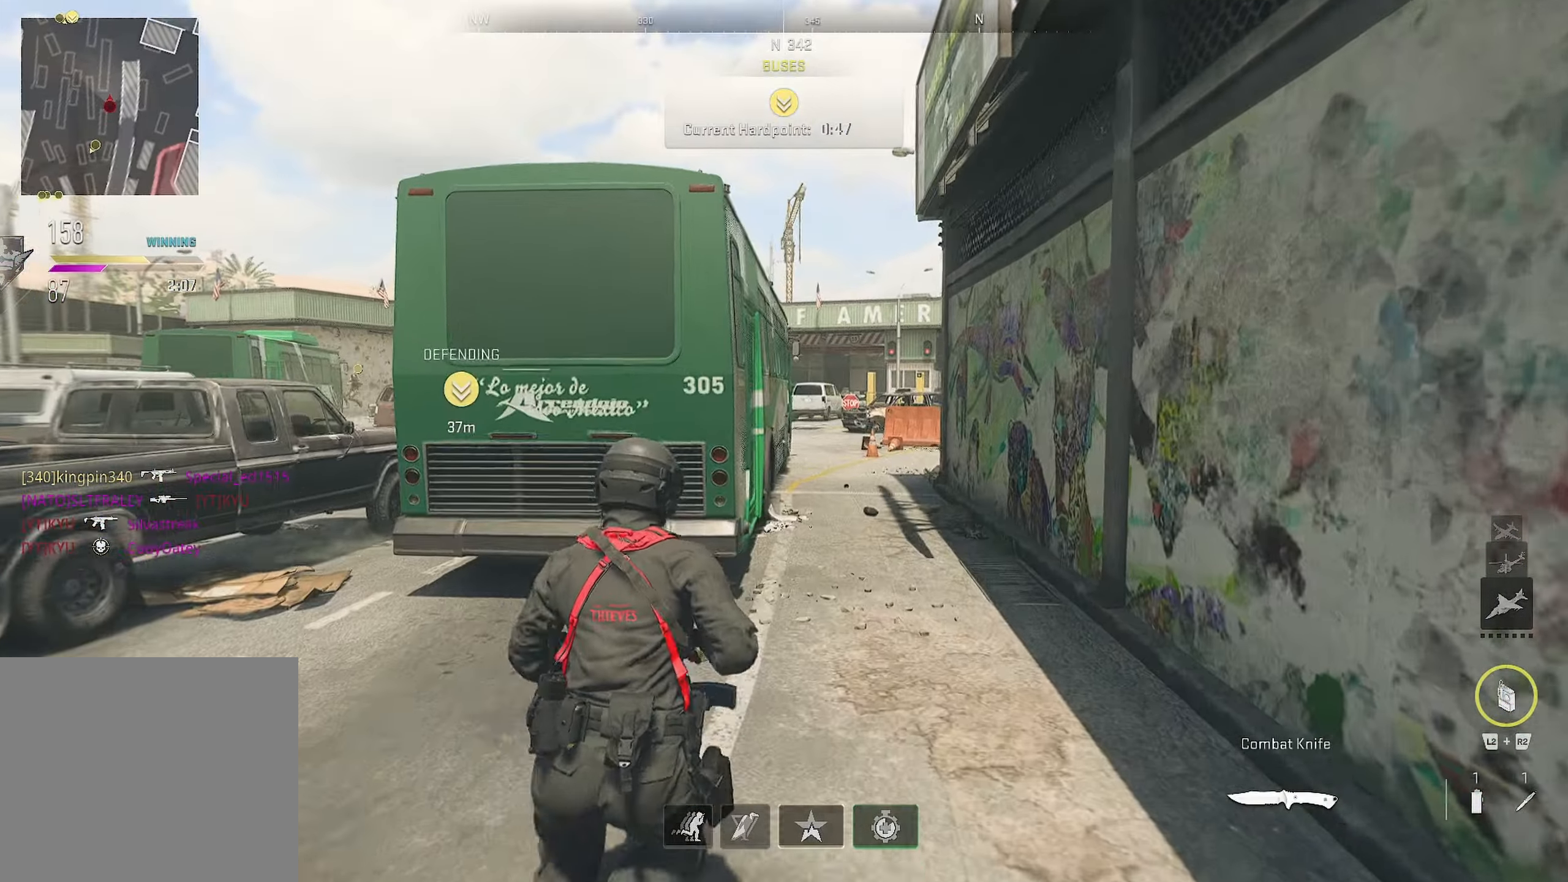
{"buttons": [], "left_stick": "up", "right_stick": "center", "events": [[33, "right_stick", "right"], [150, "right_stick", "center"]]}
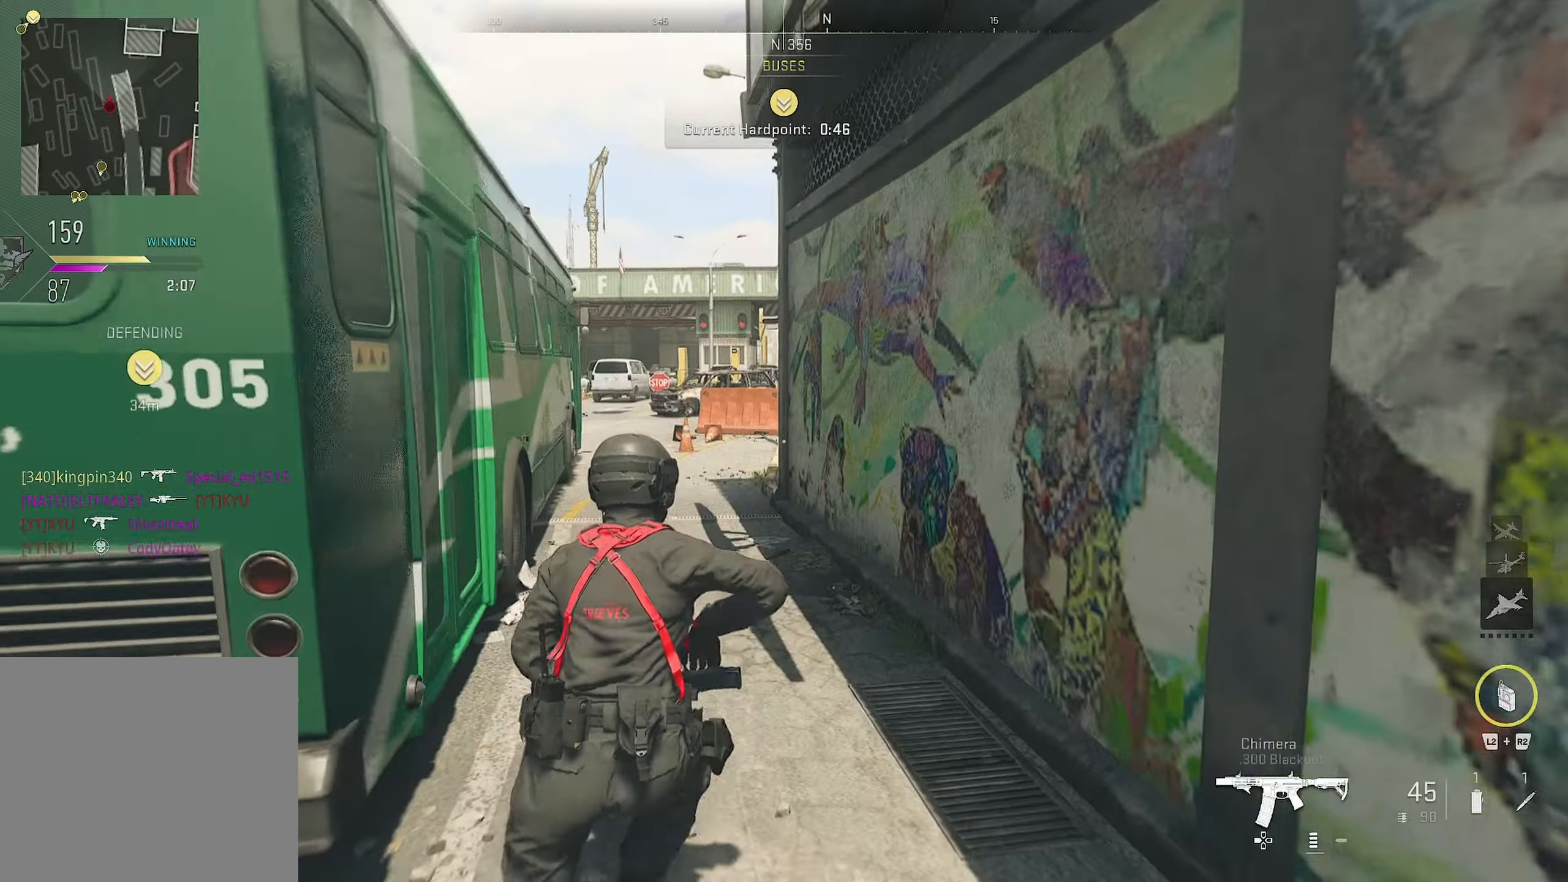
{"buttons": [], "left_stick": "up", "right_stick": "center", "events": []}
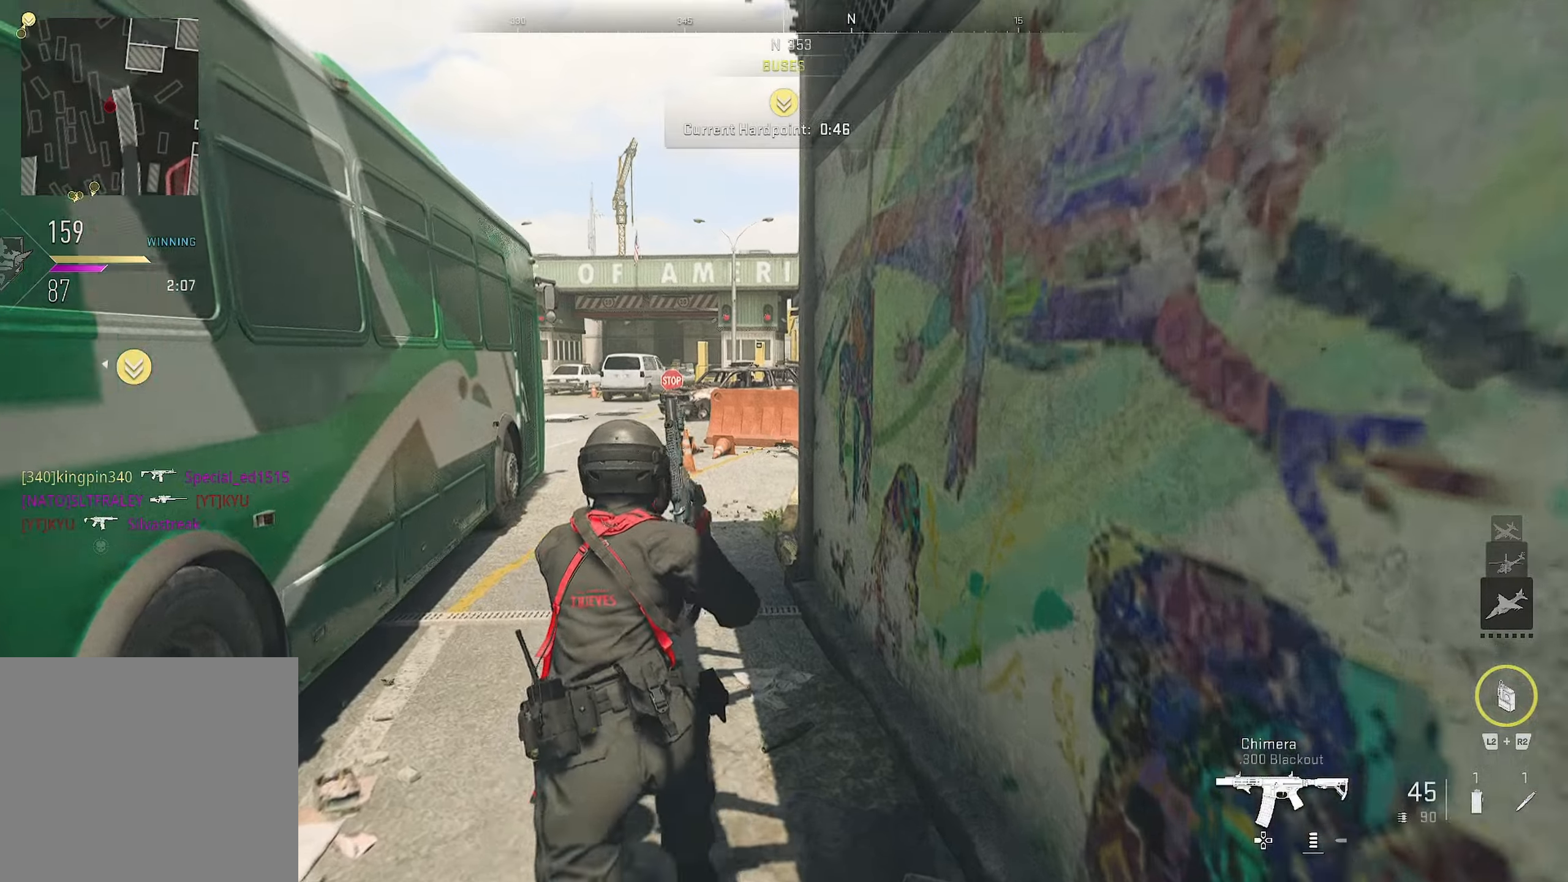
{"buttons": [], "left_stick": "up", "right_stick": "center", "events": [[367, "right_stick", "right"], [450, "right_stick", "center"]]}
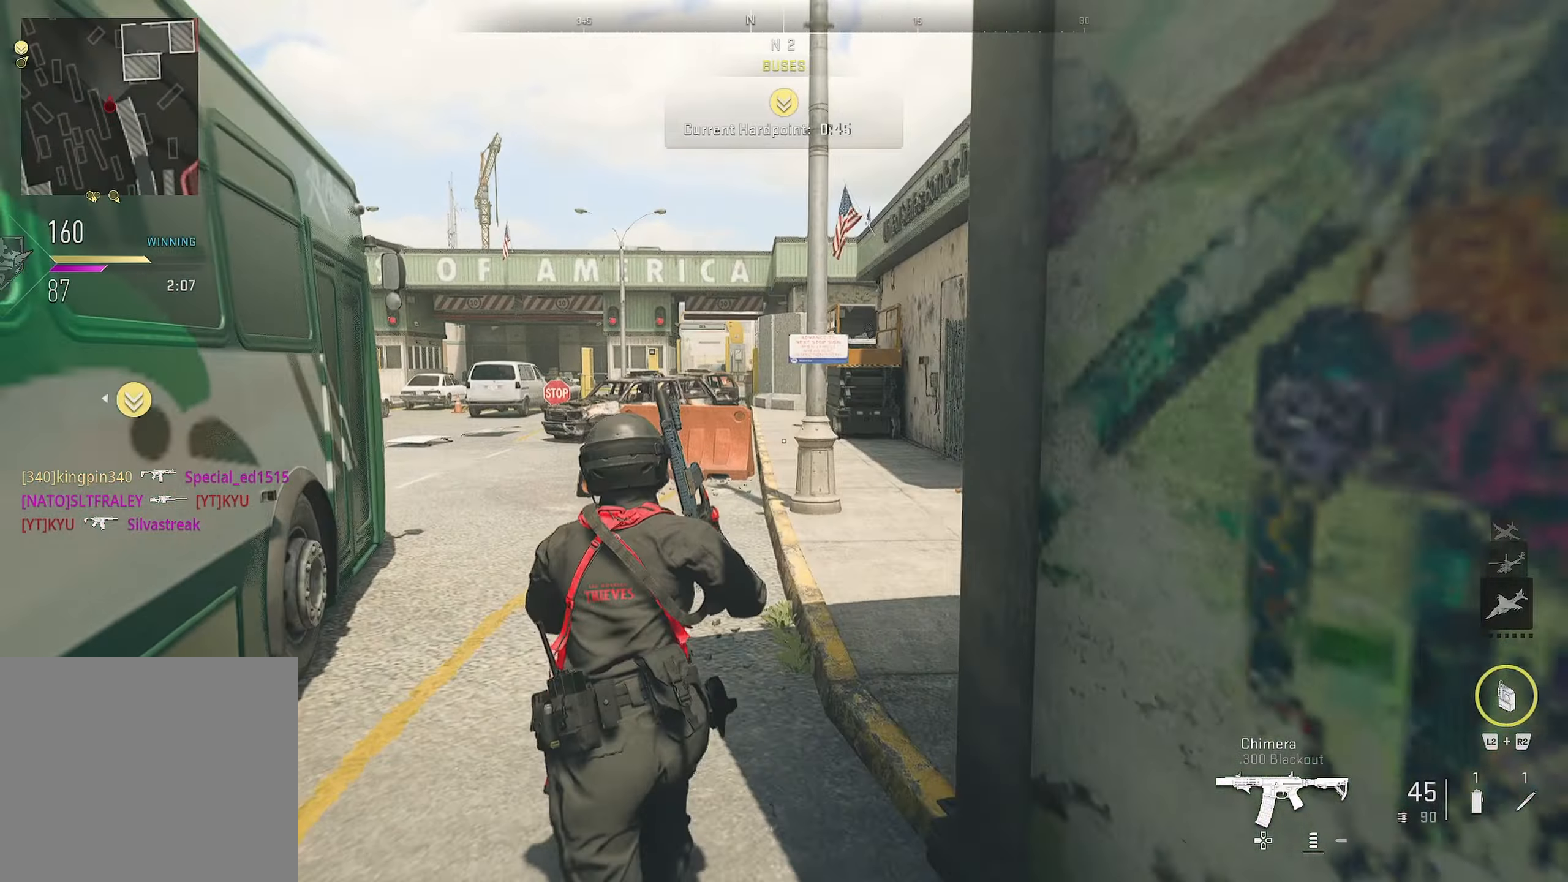
{"buttons": [], "left_stick": "up", "right_stick": "center", "events": []}
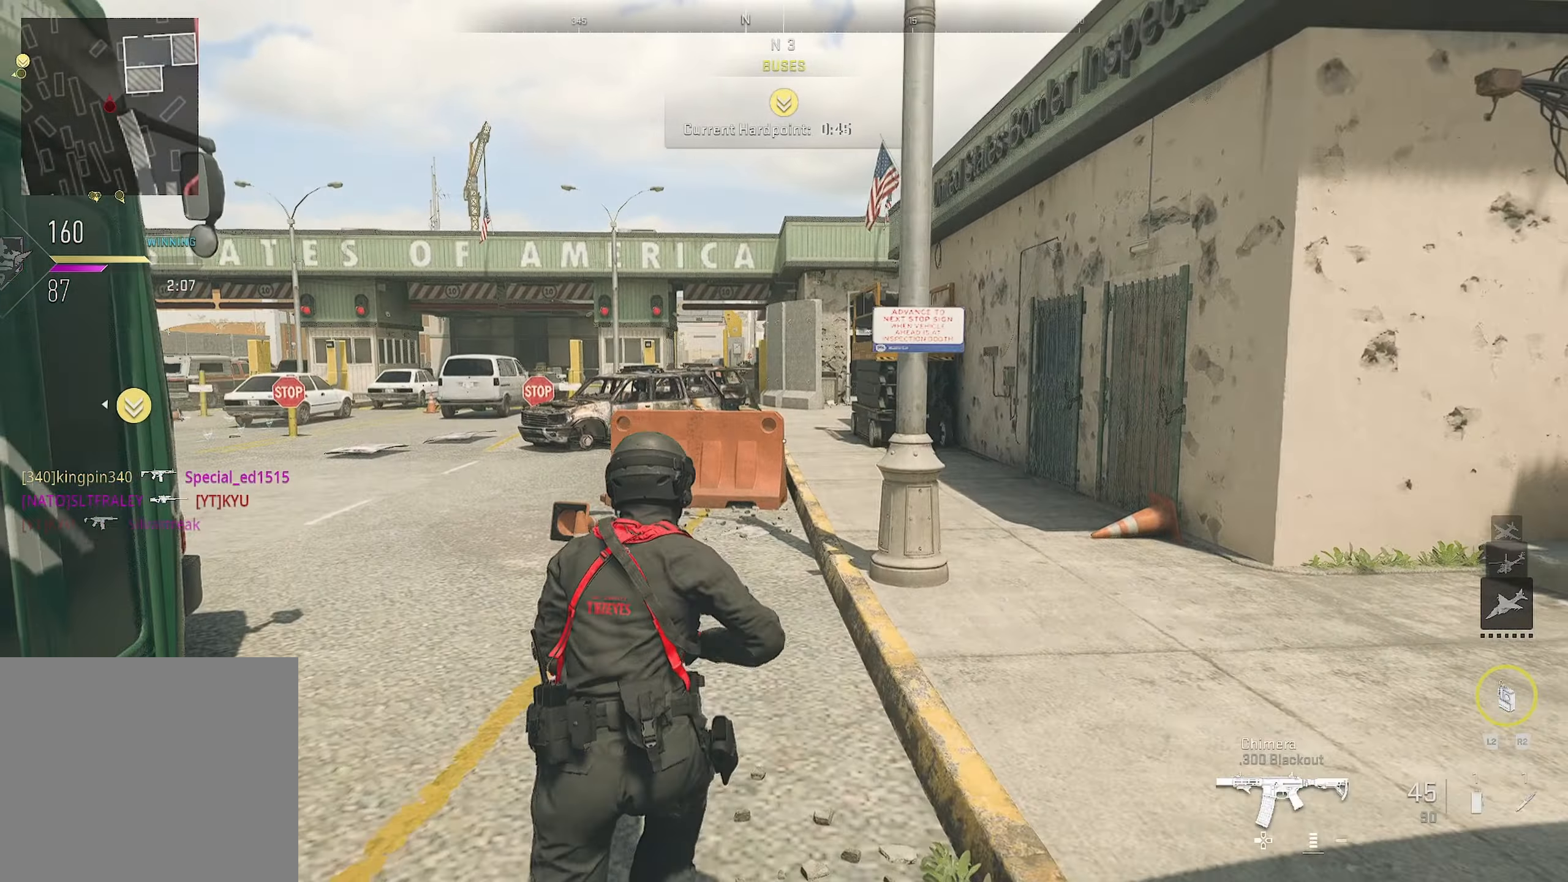
{"buttons": [], "left_stick": "up", "right_stick": "center", "events": []}
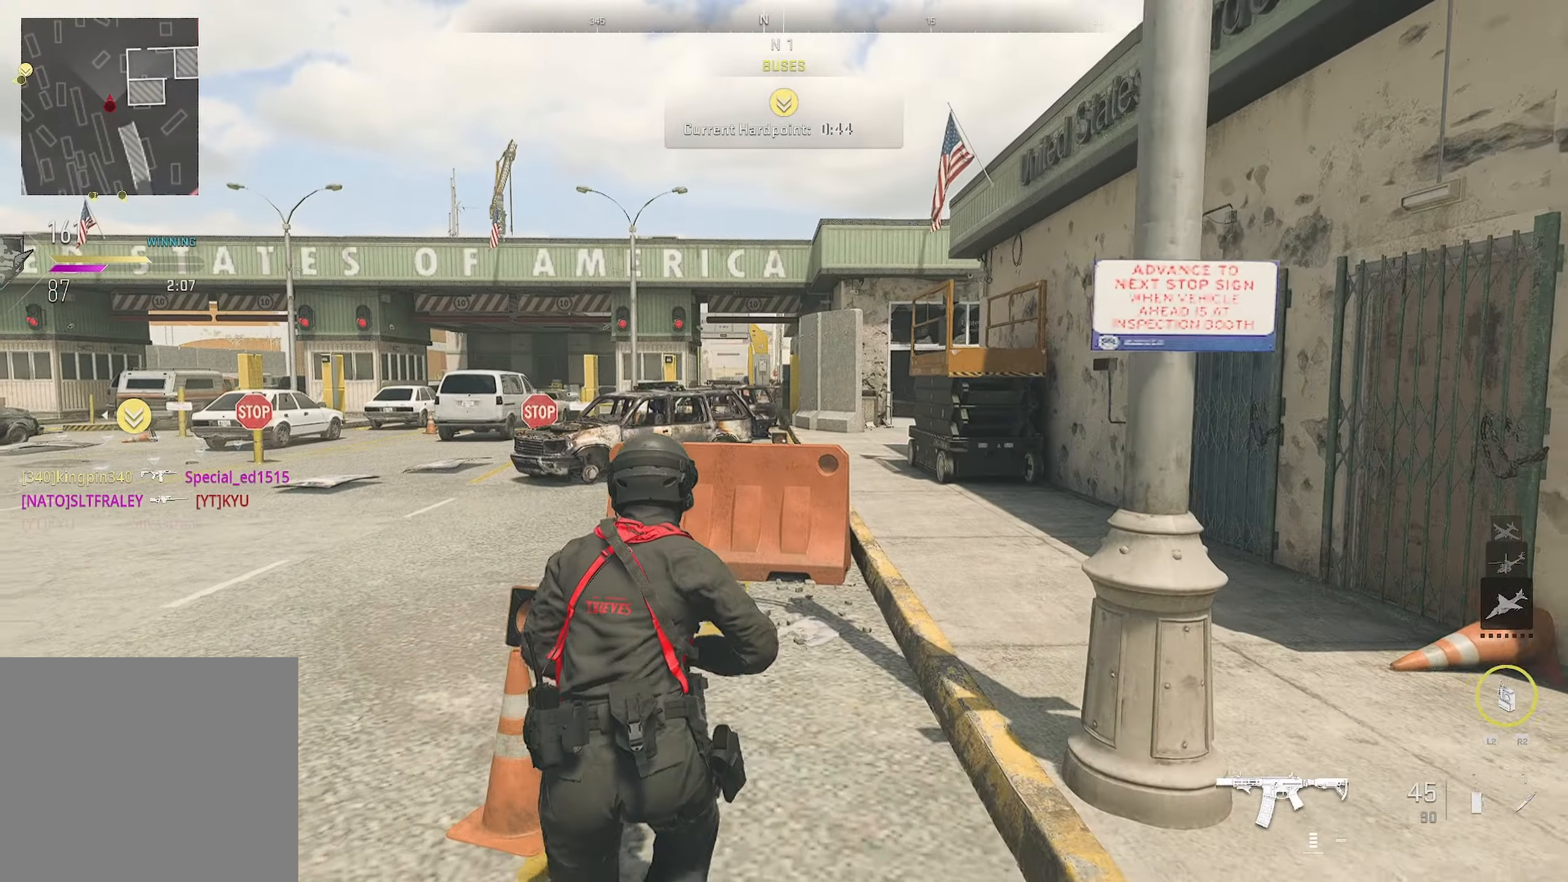
{"buttons": [], "left_stick": "up-right", "right_stick": "right", "events": [[150, "L2", "down"], [150, "R2", "down"], [150, "left_stick", "up-right"], [250, "right_stick", "right"], [367, "L2", "up"], [367, "R2", "up"], [384, "right_stick", "center"], [434, "right_stick", "right"]]}
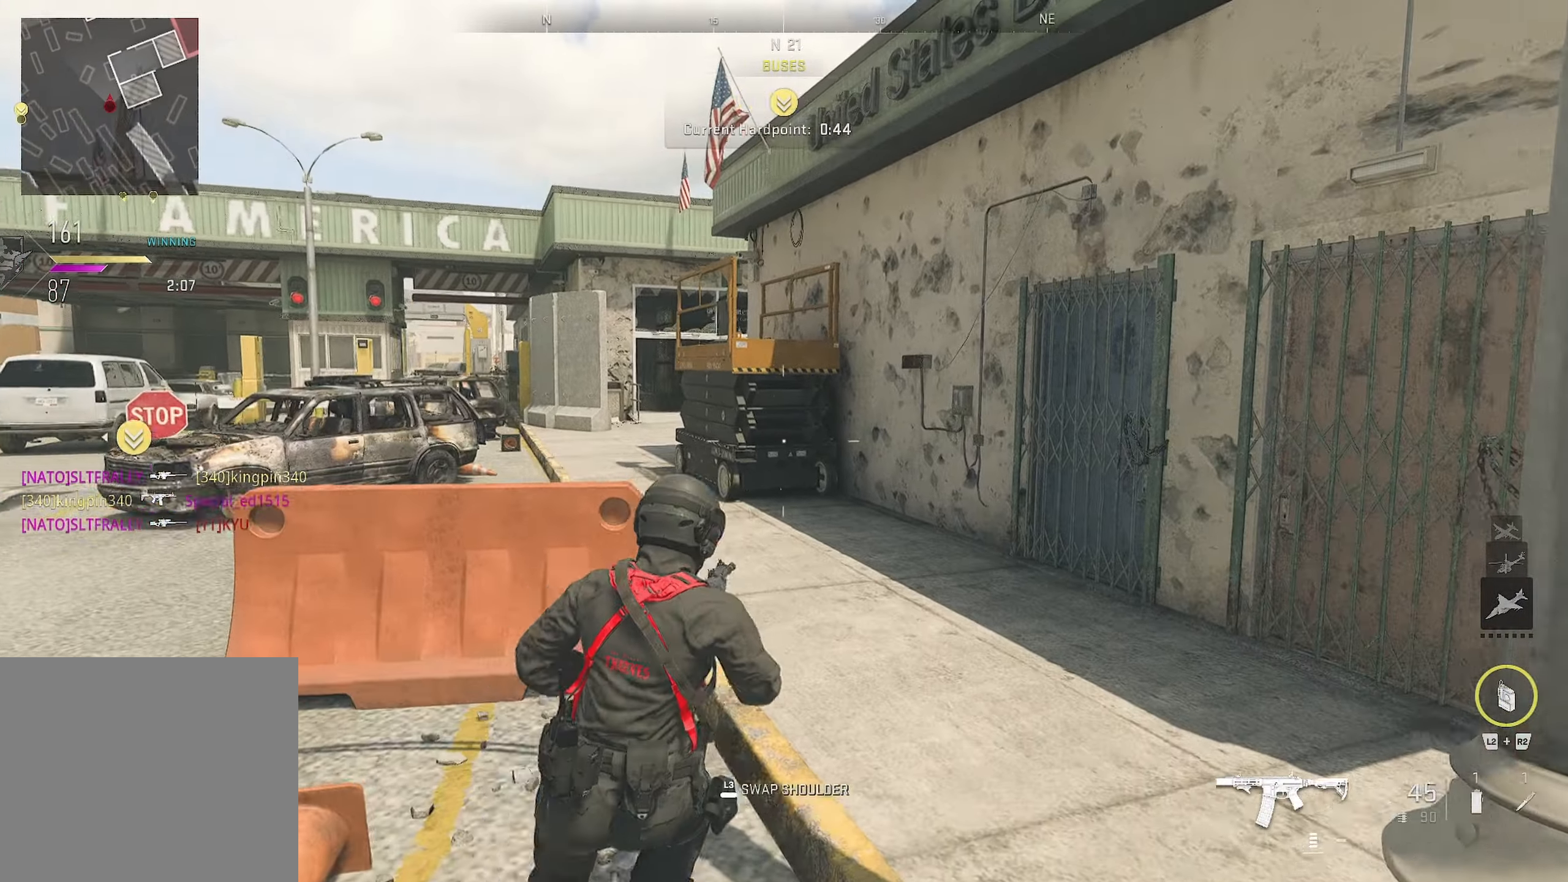
{"buttons": [], "left_stick": "up", "right_stick": "center", "events": [[34, "right_stick", "center"], [134, "L3", "down"], [184, "right_stick", "down"], [267, "L3", "up"], [267, "right_stick", "center"], [317, "left_stick", "up"]]}
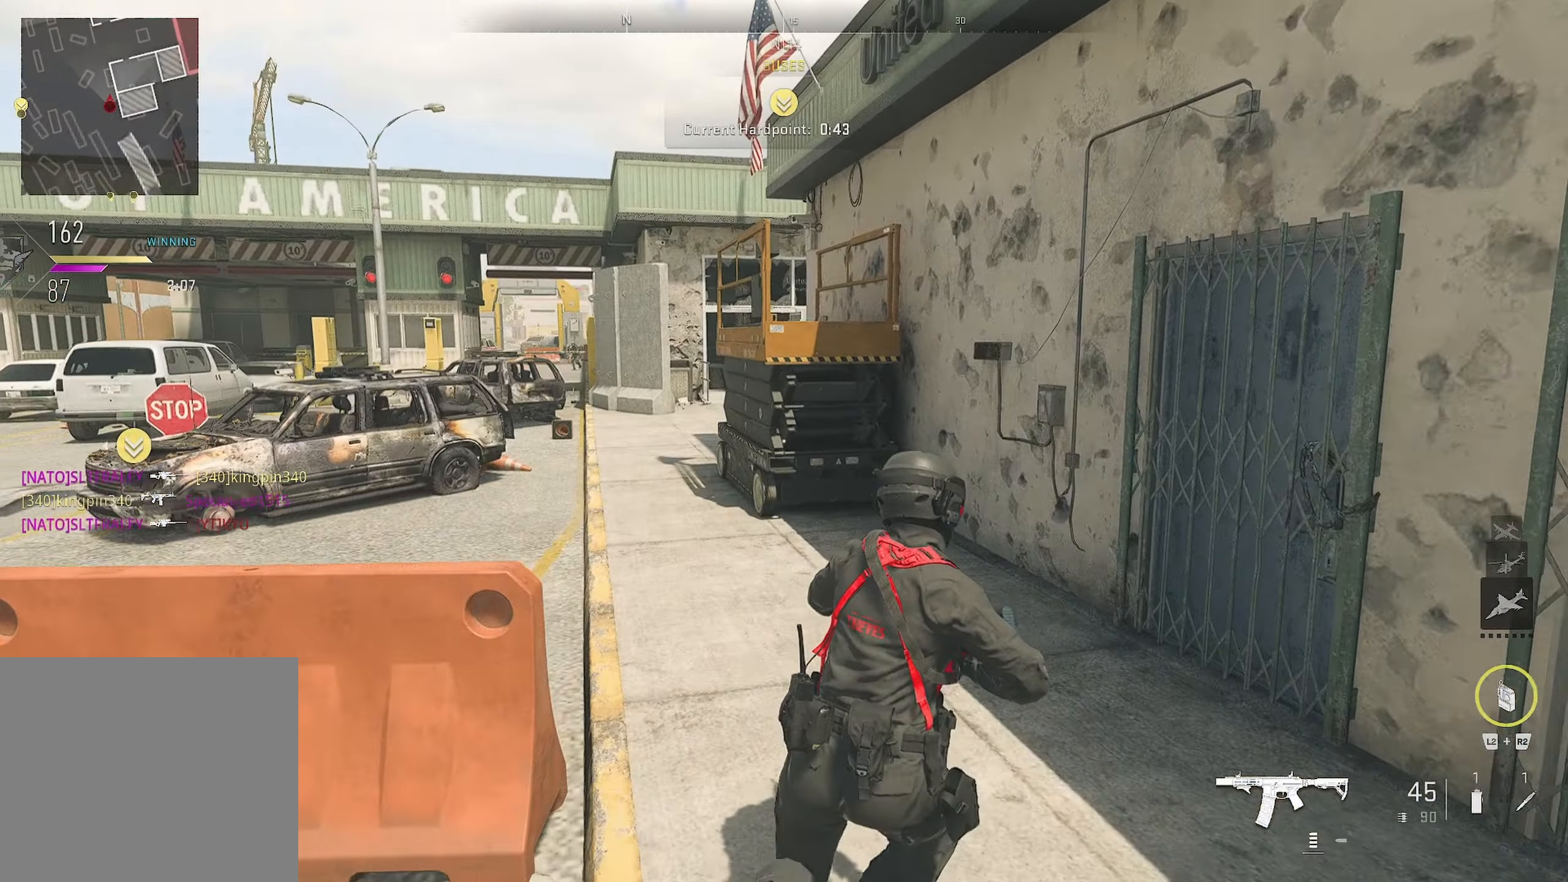
{"buttons": [], "left_stick": "up", "right_stick": "center", "events": [[267, "right_stick", "left"], [367, "right_stick", "center"]]}
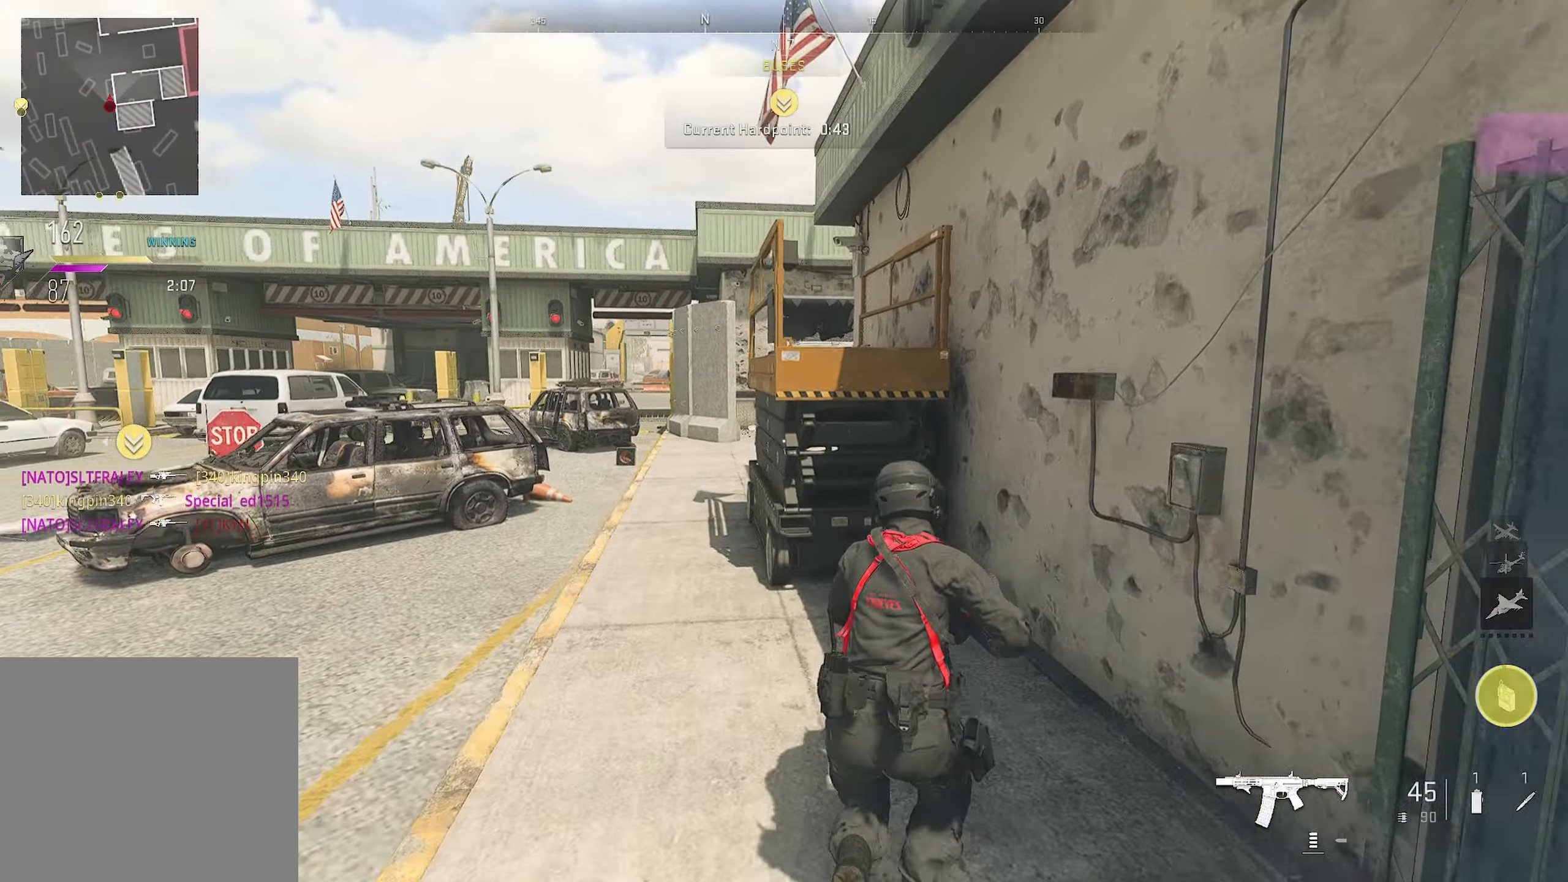
{"buttons": [], "left_stick": "up-left", "right_stick": "center", "events": [[67, "left_stick", "up-left"]]}
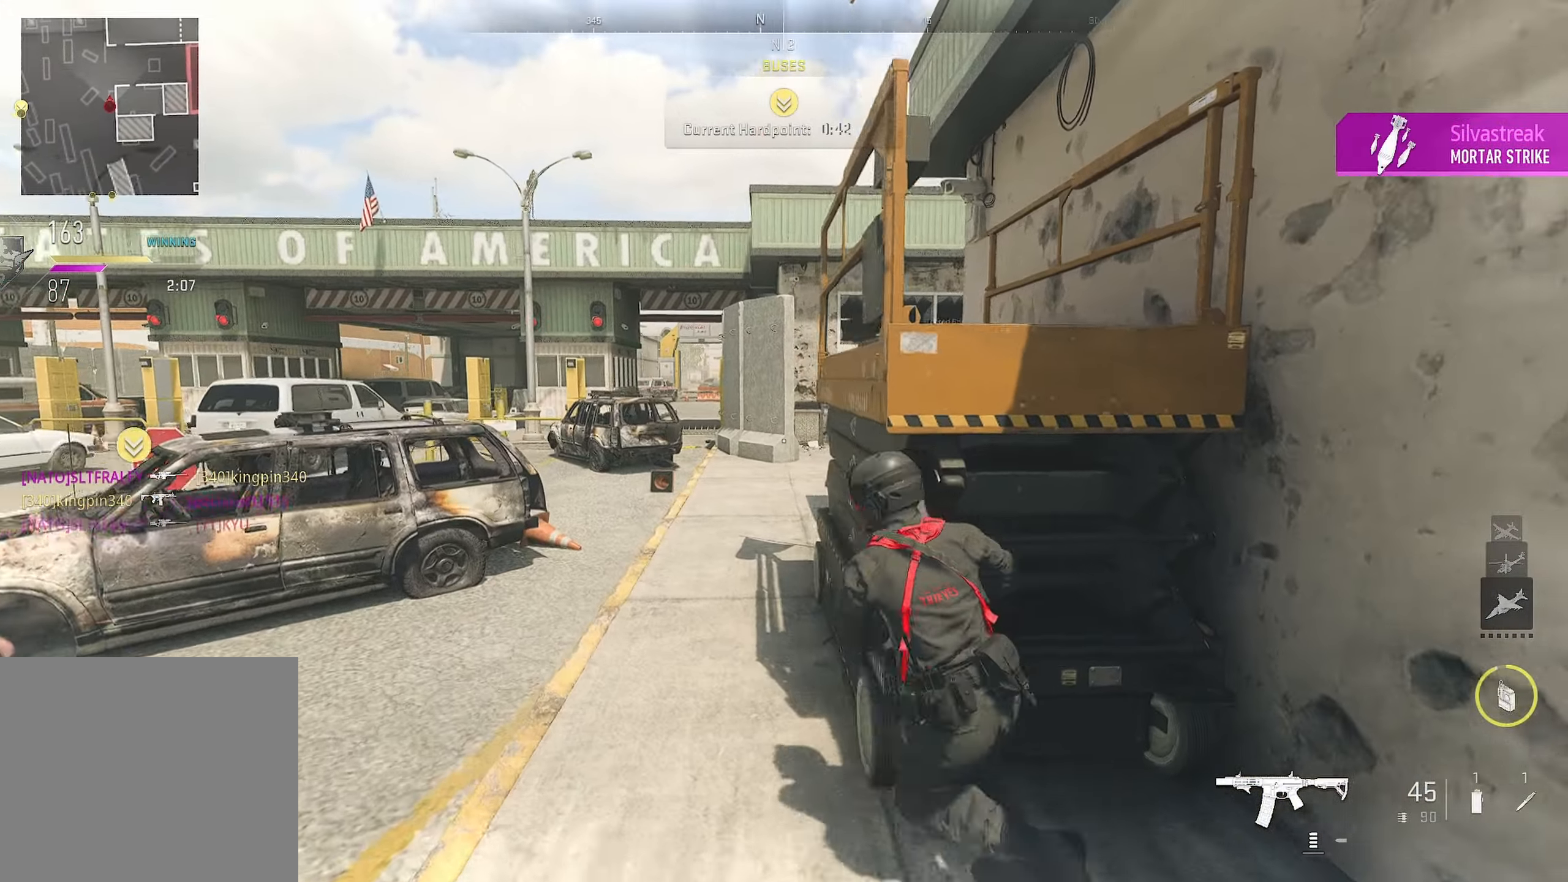
{"buttons": [], "left_stick": "up-left", "right_stick": "center", "events": [[84, "right_stick", "right"], [167, "right_stick", "center"]]}
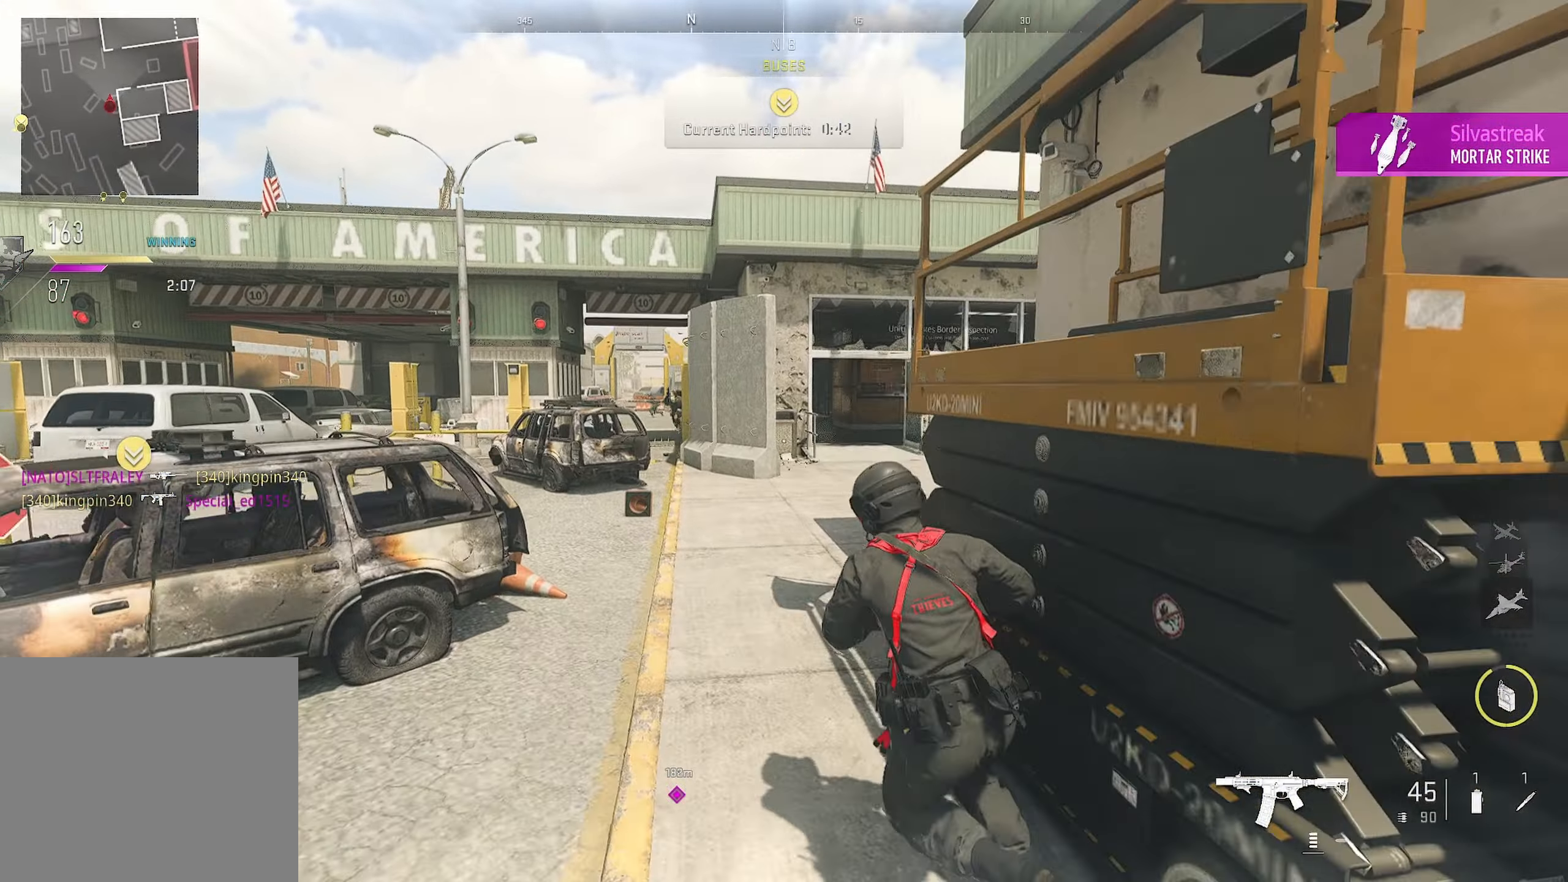
{"buttons": [], "left_stick": "up", "right_stick": "center", "events": [[67, "left_stick", "up"], [250, "right_stick", "left"], [384, "right_stick", "center"]]}
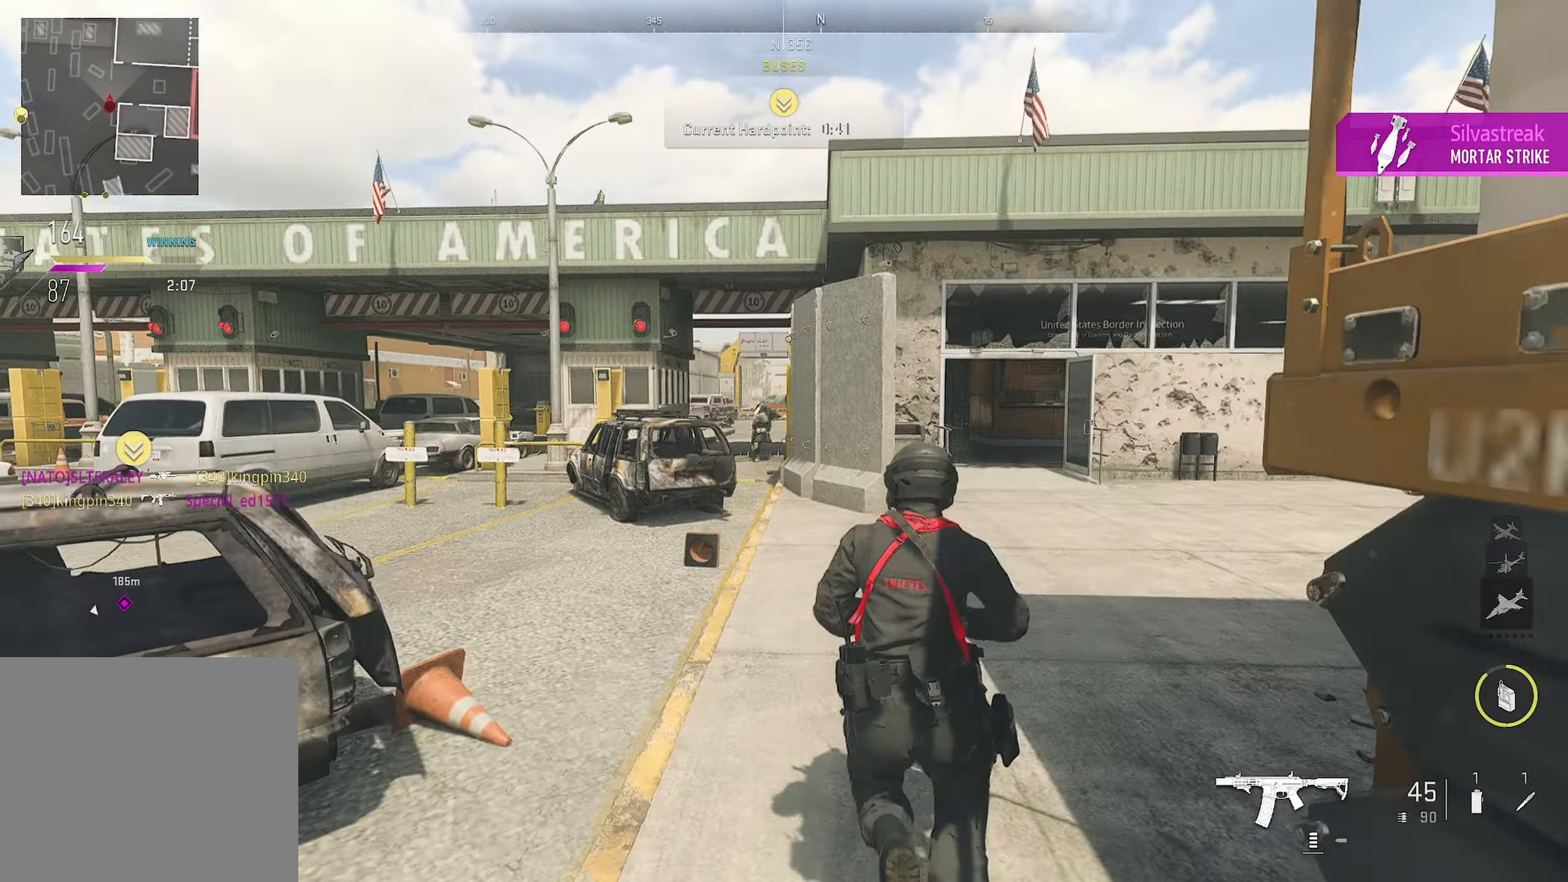
{"buttons": ["L1", "R1"], "left_stick": "up", "right_stick": "down", "events": [[150, "L1", "down"], [150, "right_stick", "up-left"], [167, "left_stick", "right"], [217, "right_stick", "up"], [250, "R1", "down"], [350, "right_stick", "down"], [367, "left_stick", "up"]]}
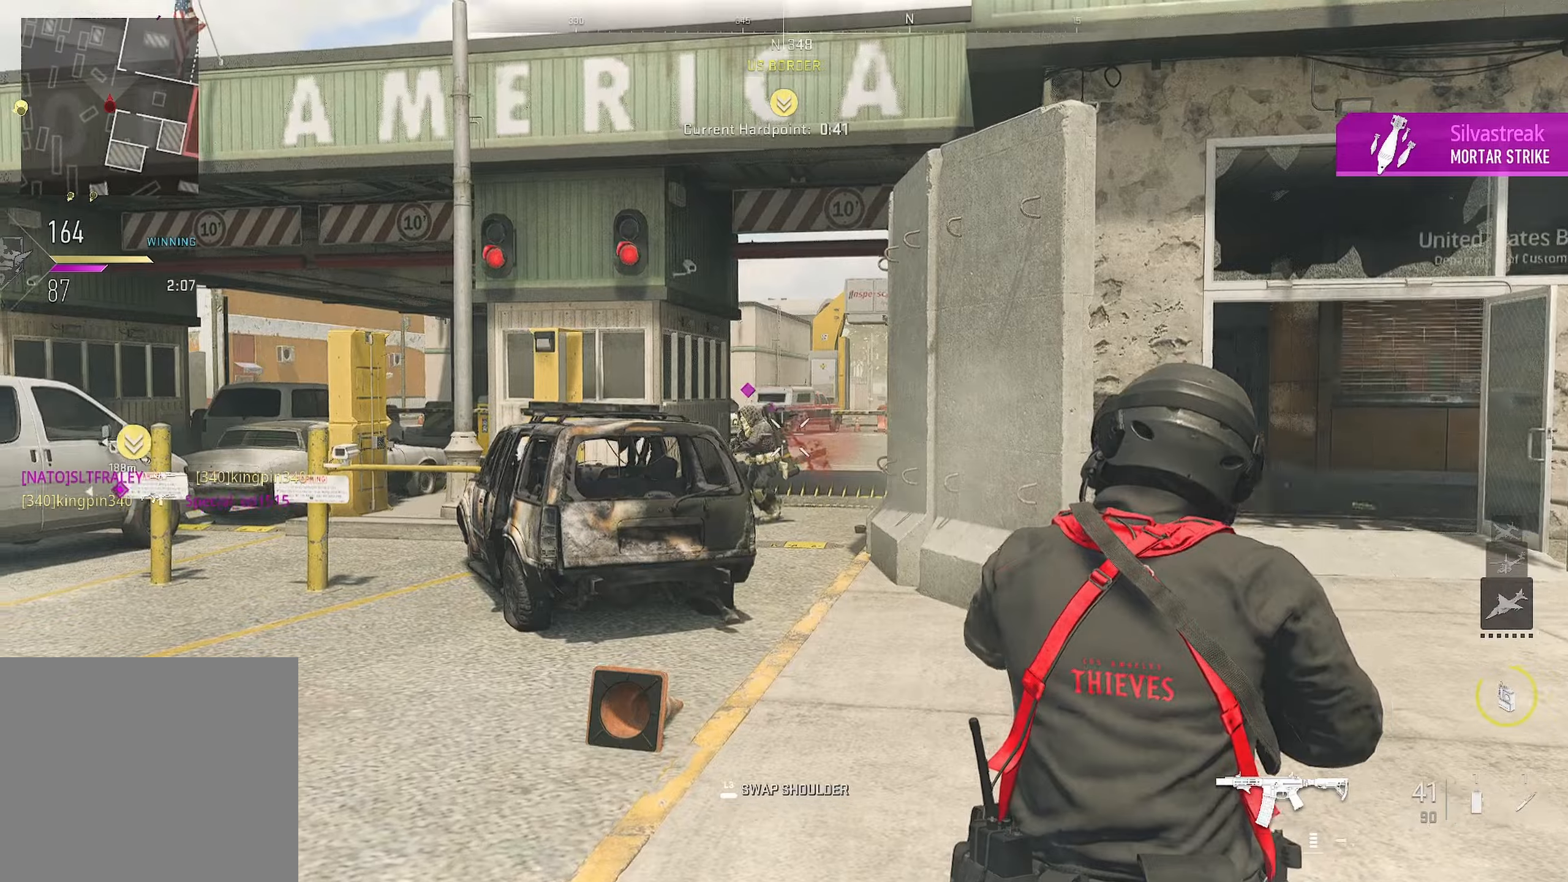
{"buttons": [], "left_stick": "up-left", "right_stick": "left", "events": [[216, "right_stick", "left"], [266, "left_stick", "up-left"], [400, "right_stick", "center"], [433, "L1", "up"], [433, "R1", "up"], [450, "right_stick", "left"]]}
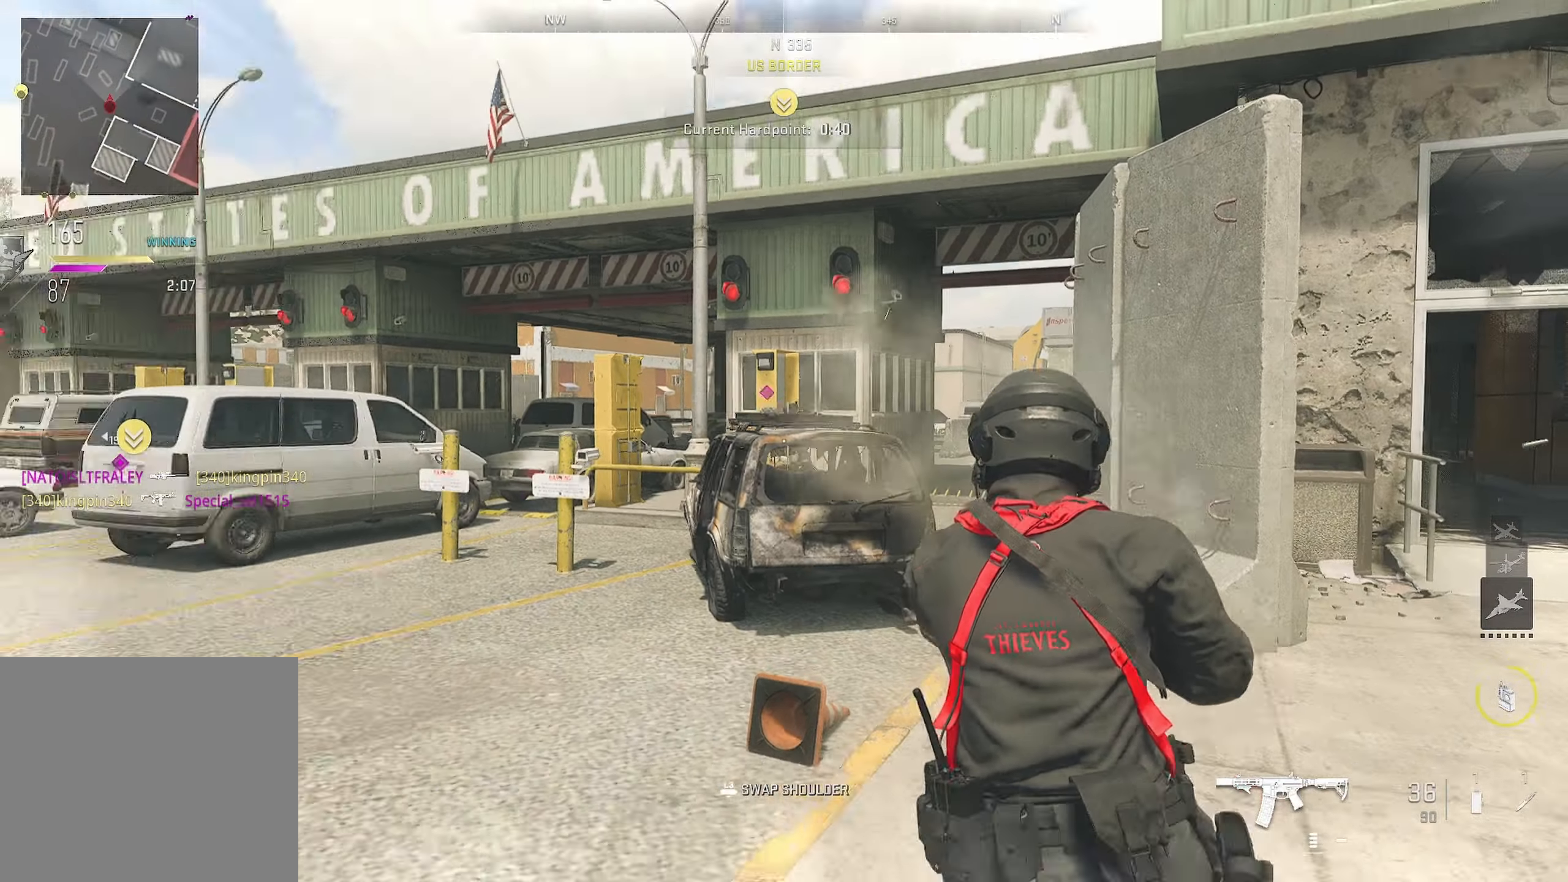
{"buttons": ["L1", "R1"], "left_stick": "left", "right_stick": "down-right", "events": [[100, "right_stick", "center"], [316, "CROSS", "down"], [316, "right_stick", "down"], [366, "L1", "down"], [366, "left_stick", "left"], [450, "CROSS", "up"], [450, "R1", "down"], [483, "right_stick", "down-right"]]}
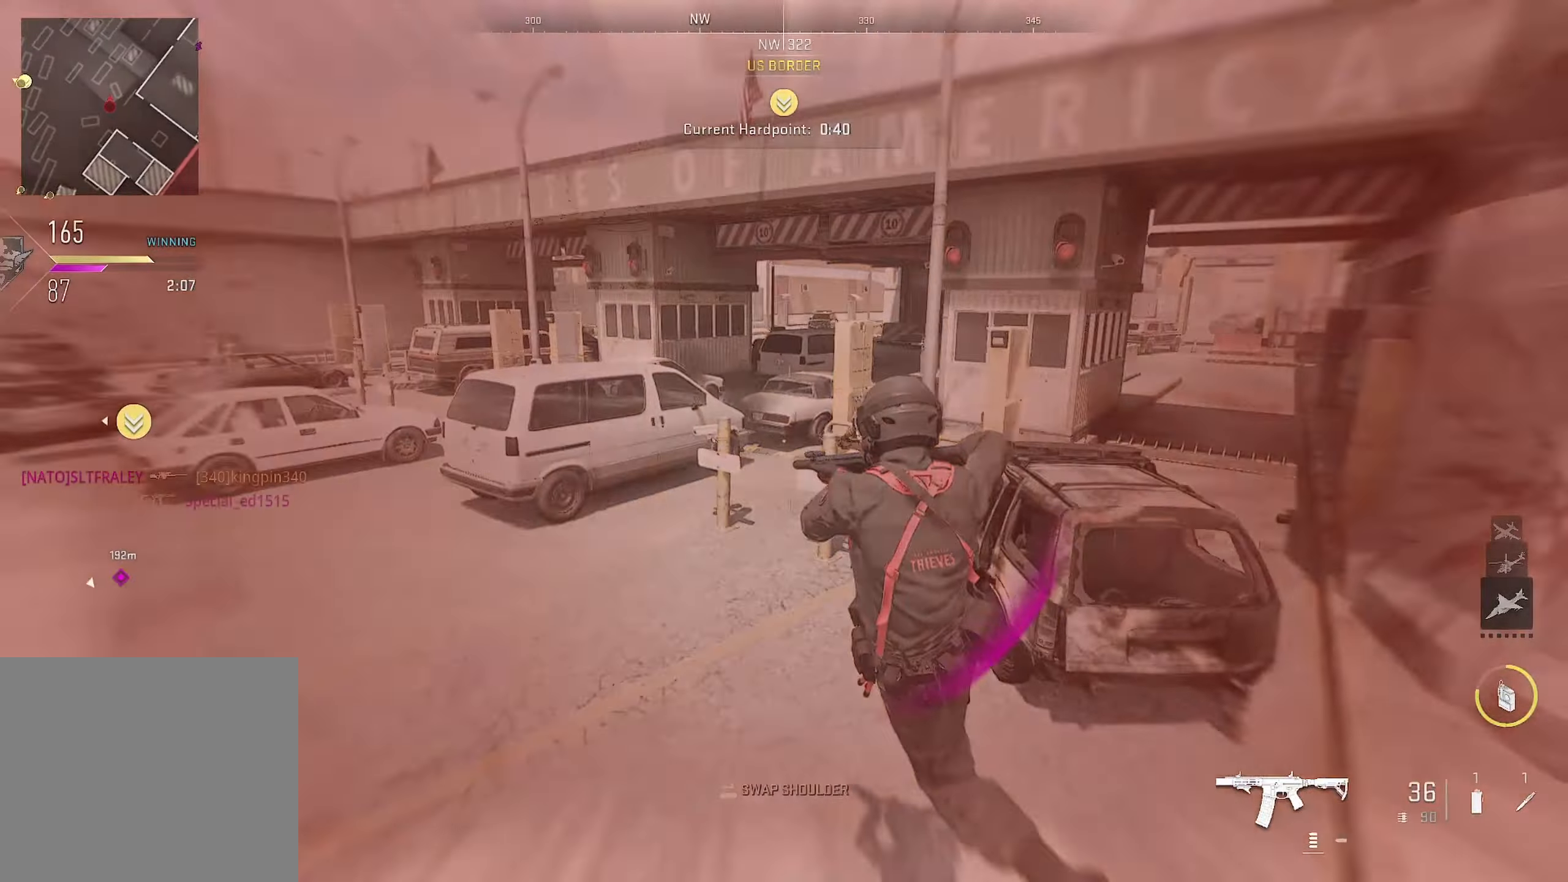
{"buttons": ["CIRCLE", "L1", "R1"], "left_stick": "up-left", "right_stick": "right", "events": [[83, "left_stick", "up-left"], [83, "right_stick", "up-right"], [250, "right_stick", "down-left"], [333, "right_stick", "right"], [350, "CIRCLE", "down"]]}
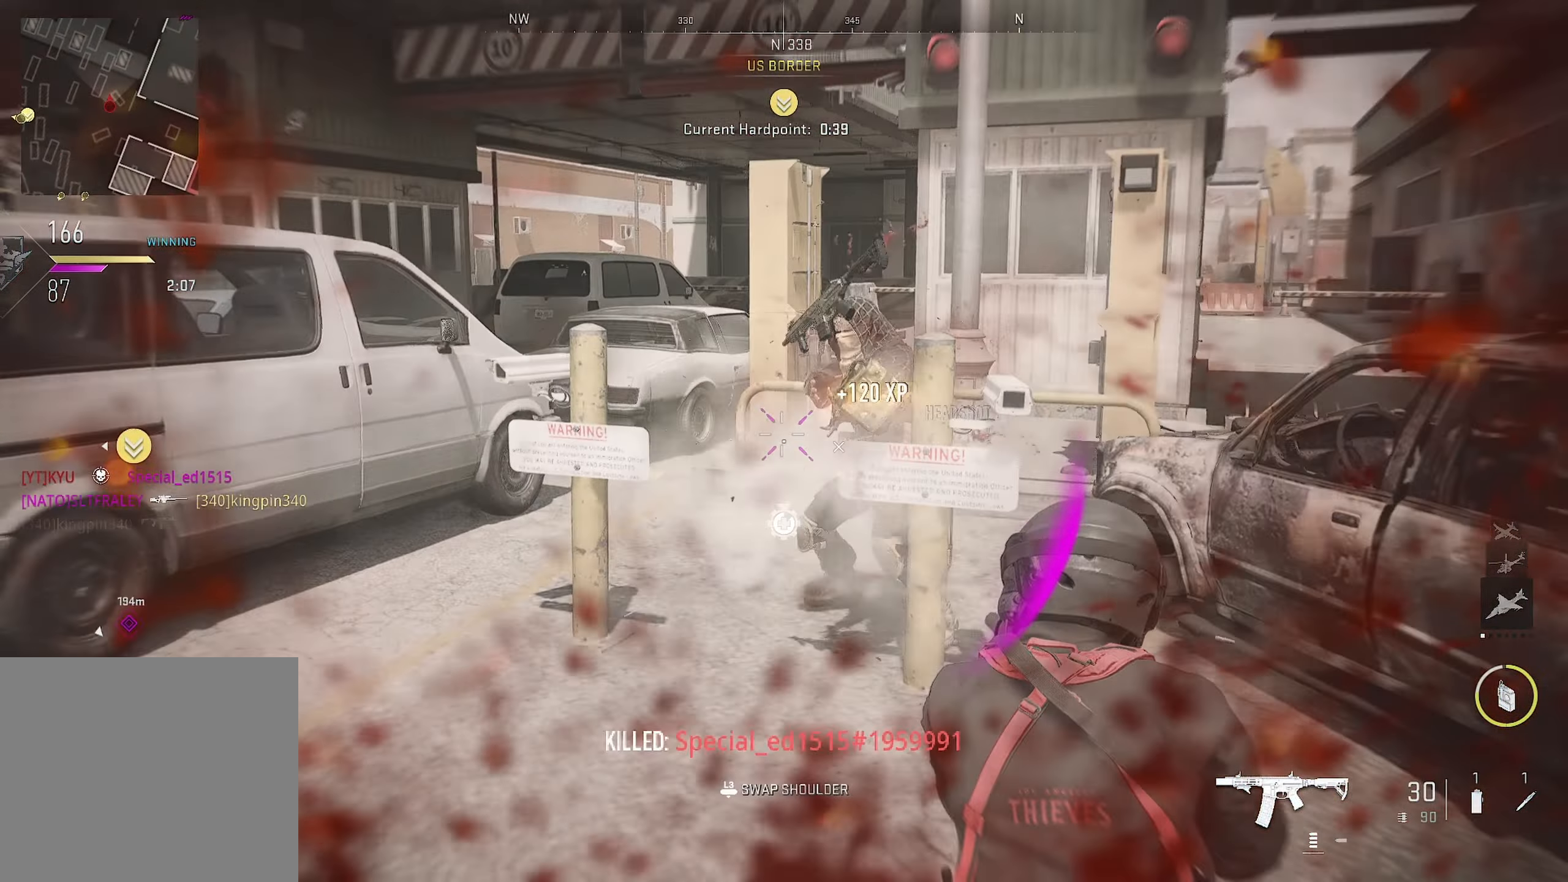
{"buttons": ["CIRCLE"], "left_stick": "up", "right_stick": "center", "events": [[16, "L1", "up"], [16, "left_stick", "up"], [16, "right_stick", "up-right"], [116, "right_stick", "right"], [216, "R1", "up"], [500, "right_stick", "center"]]}
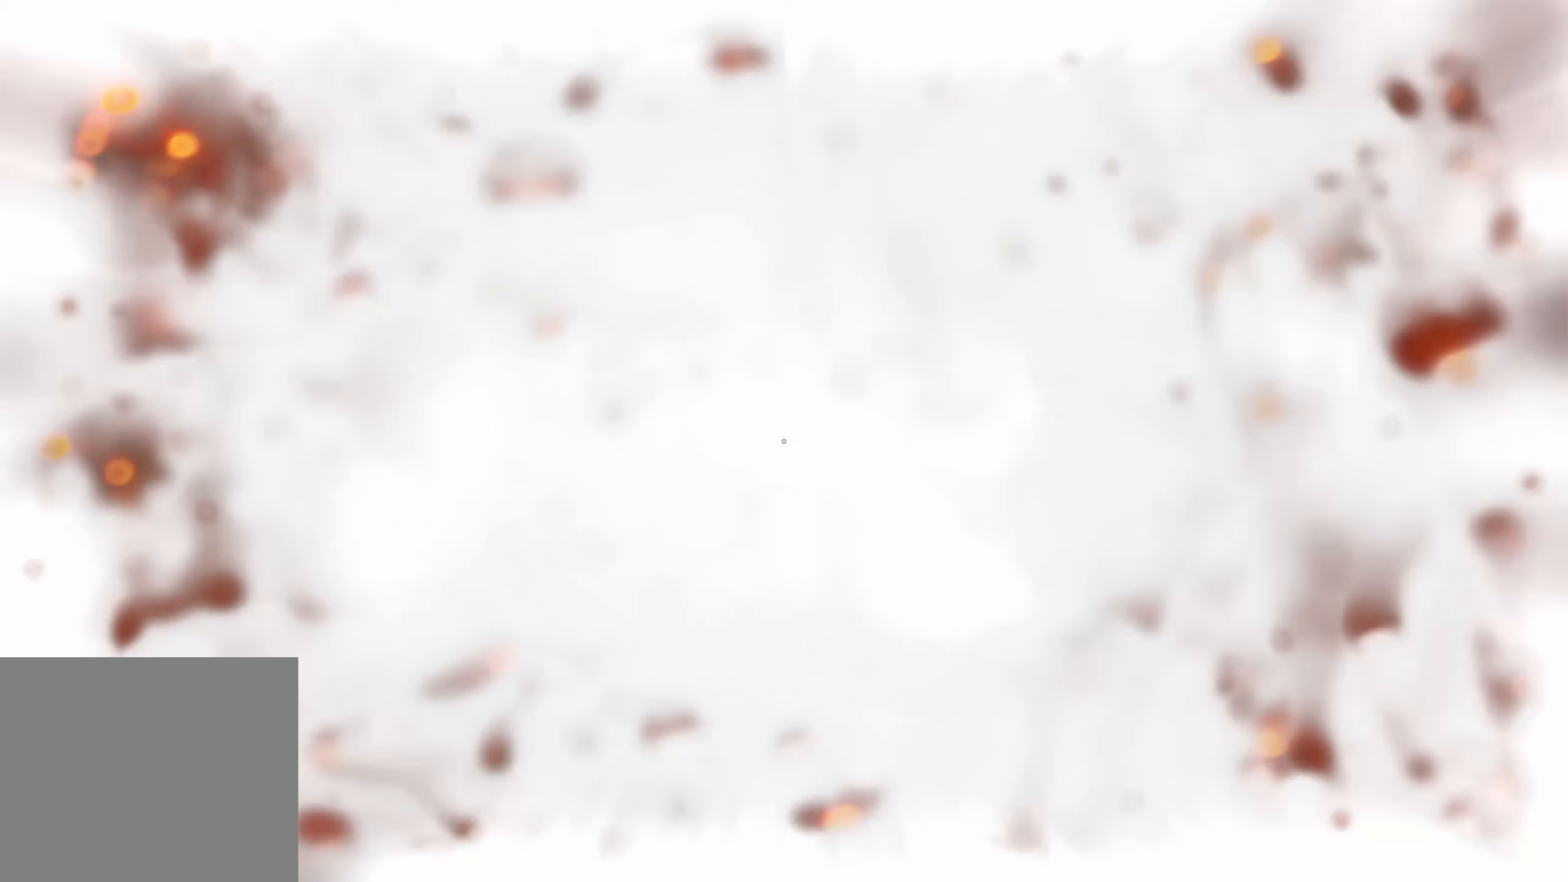
{"buttons": ["CIRCLE"], "left_stick": "up-left", "right_stick": "center", "events": [[183, "CIRCLE", "up"], [183, "left_stick", "down"], [283, "left_stick", "left"], [333, "left_stick", "up-left"], [350, "CIRCLE", "down"]]}
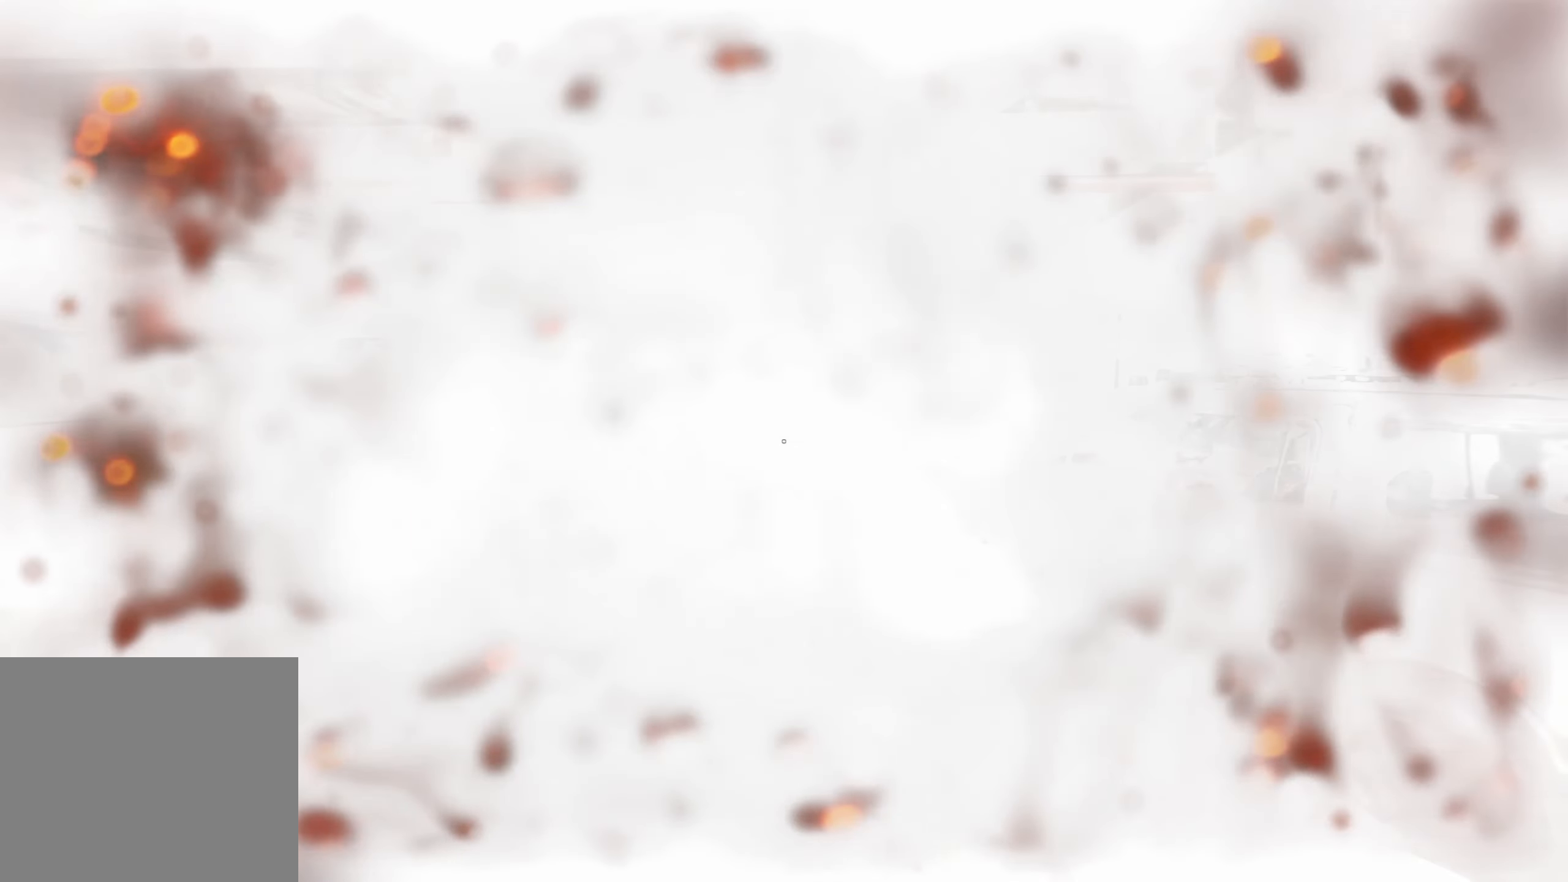
{"buttons": ["CIRCLE", "L2"], "left_stick": "up-left", "right_stick": "down-right", "events": [[266, "right_stick", "down-right"], [366, "L2", "down"]]}
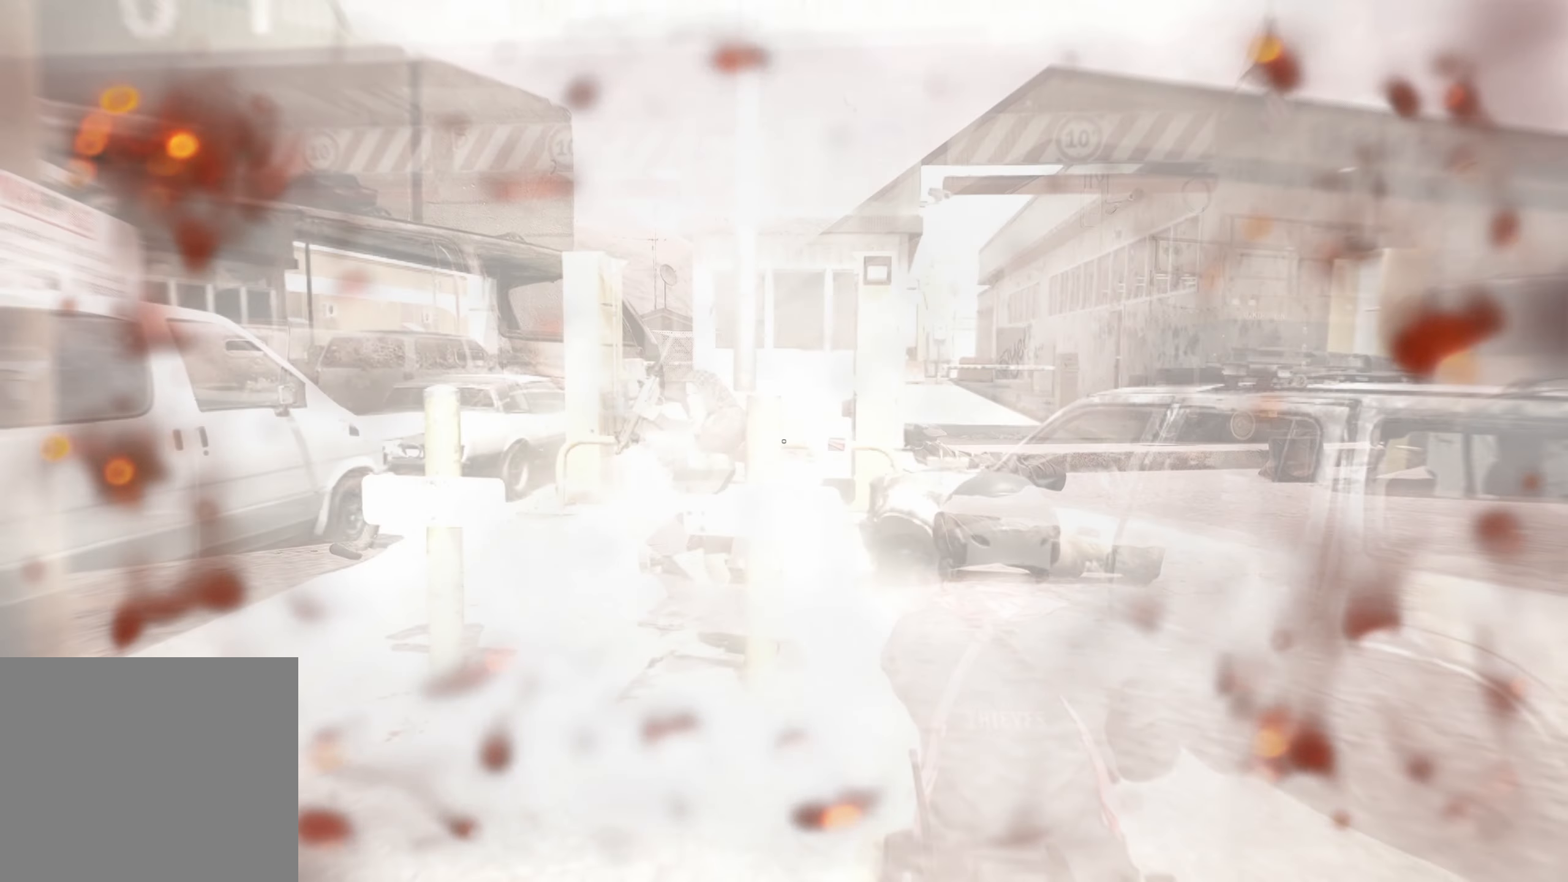
{"buttons": ["SQUARE"], "left_stick": "down-right", "right_stick": "center", "events": [[33, "CIRCLE", "up"], [33, "right_stick", "center"], [50, "L2", "up"], [50, "left_stick", "left"], [200, "left_stick", "center"], [283, "left_stick", "down"], [333, "SQUARE", "down"], [333, "left_stick", "down-right"], [433, "SQUARE", "up"], [483, "SQUARE", "down"]]}